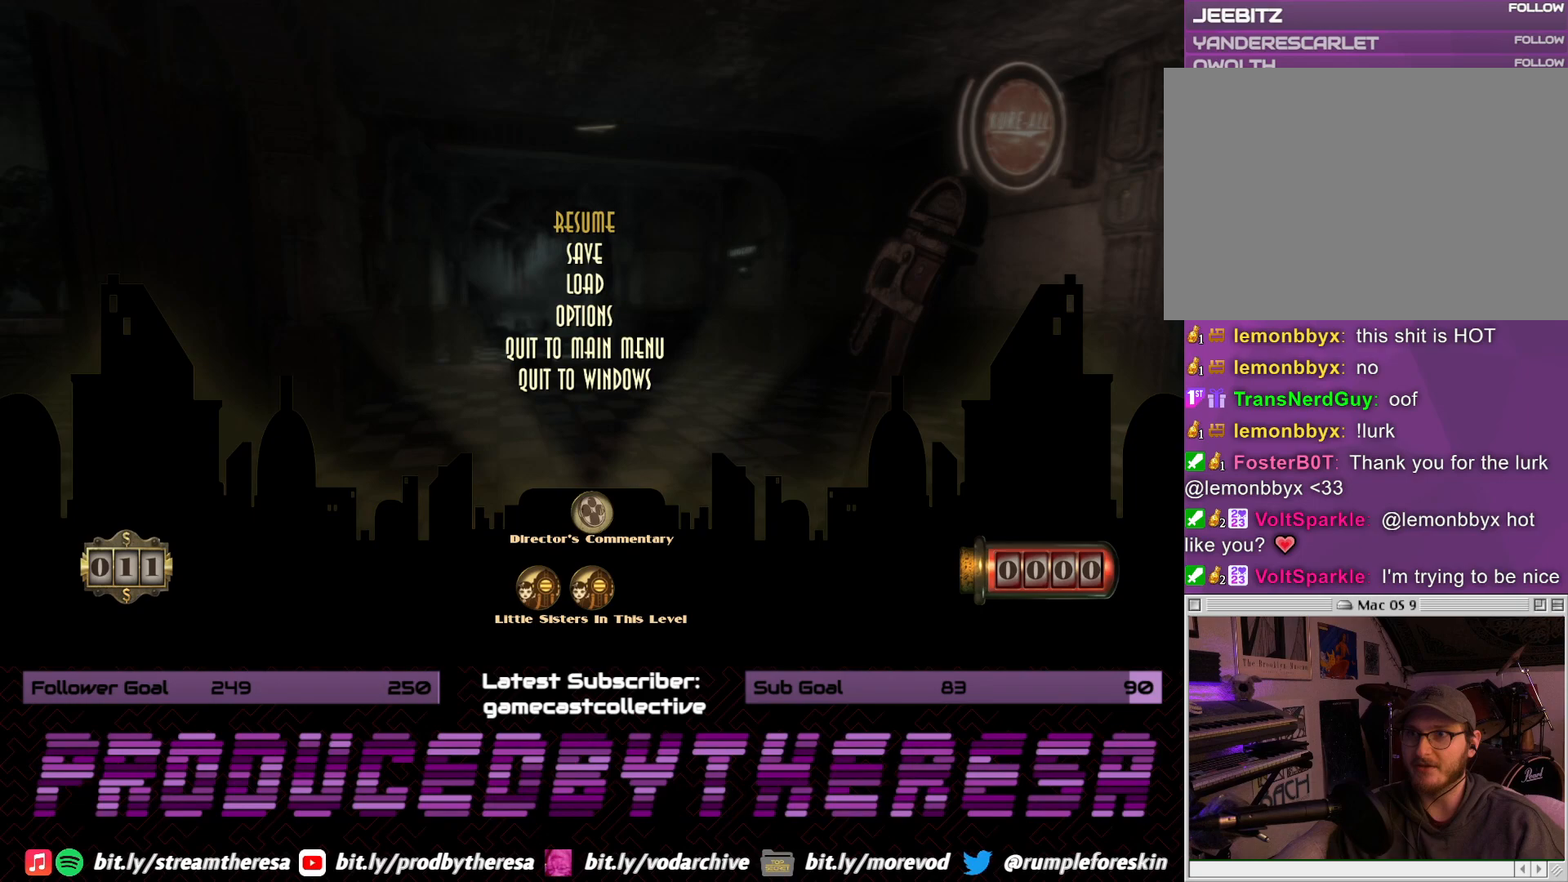
Gameplay with a controller (PlayStation layout); each line is a JSON object with the inputs held at the frame after it (dt_ms = milliseconds from this image to that frame). "events" lists button and stick changes between this image and that frame as [ms after this image, input, new state], when the widget could be followed in between.
{"dt_ms": 500, "buttons": [], "left_stick": "center", "right_stick": "center", "events": []}
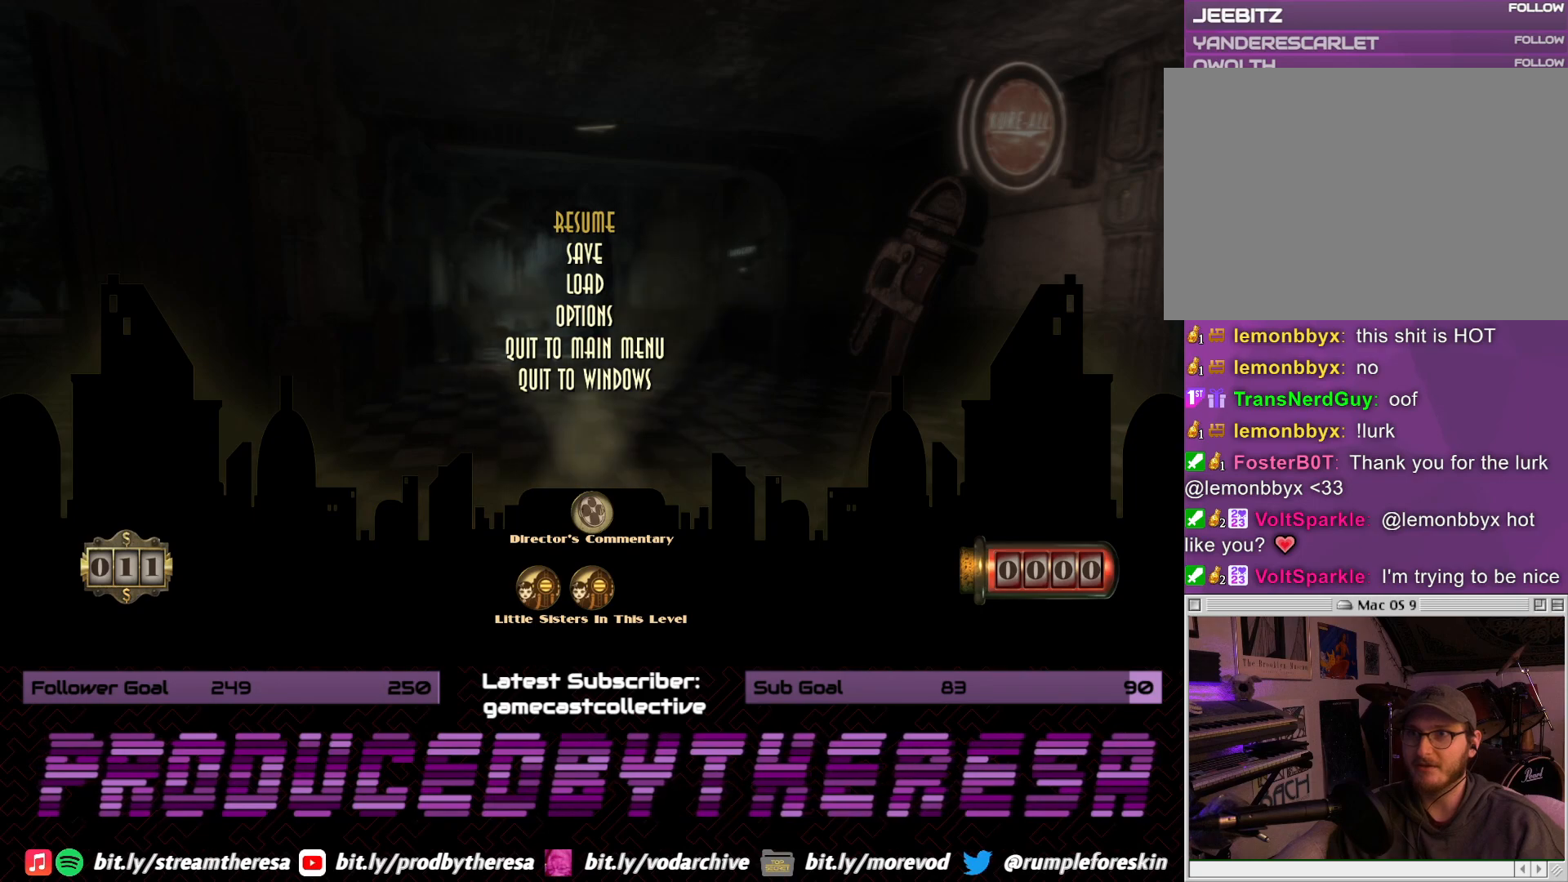
{"dt_ms": 1000, "buttons": [], "left_stick": "center", "right_stick": "center", "events": [[50, "CROSS", "down"], [150, "CROSS", "up"], [417, "SELECT", "down"], [567, "SELECT", "up"]]}
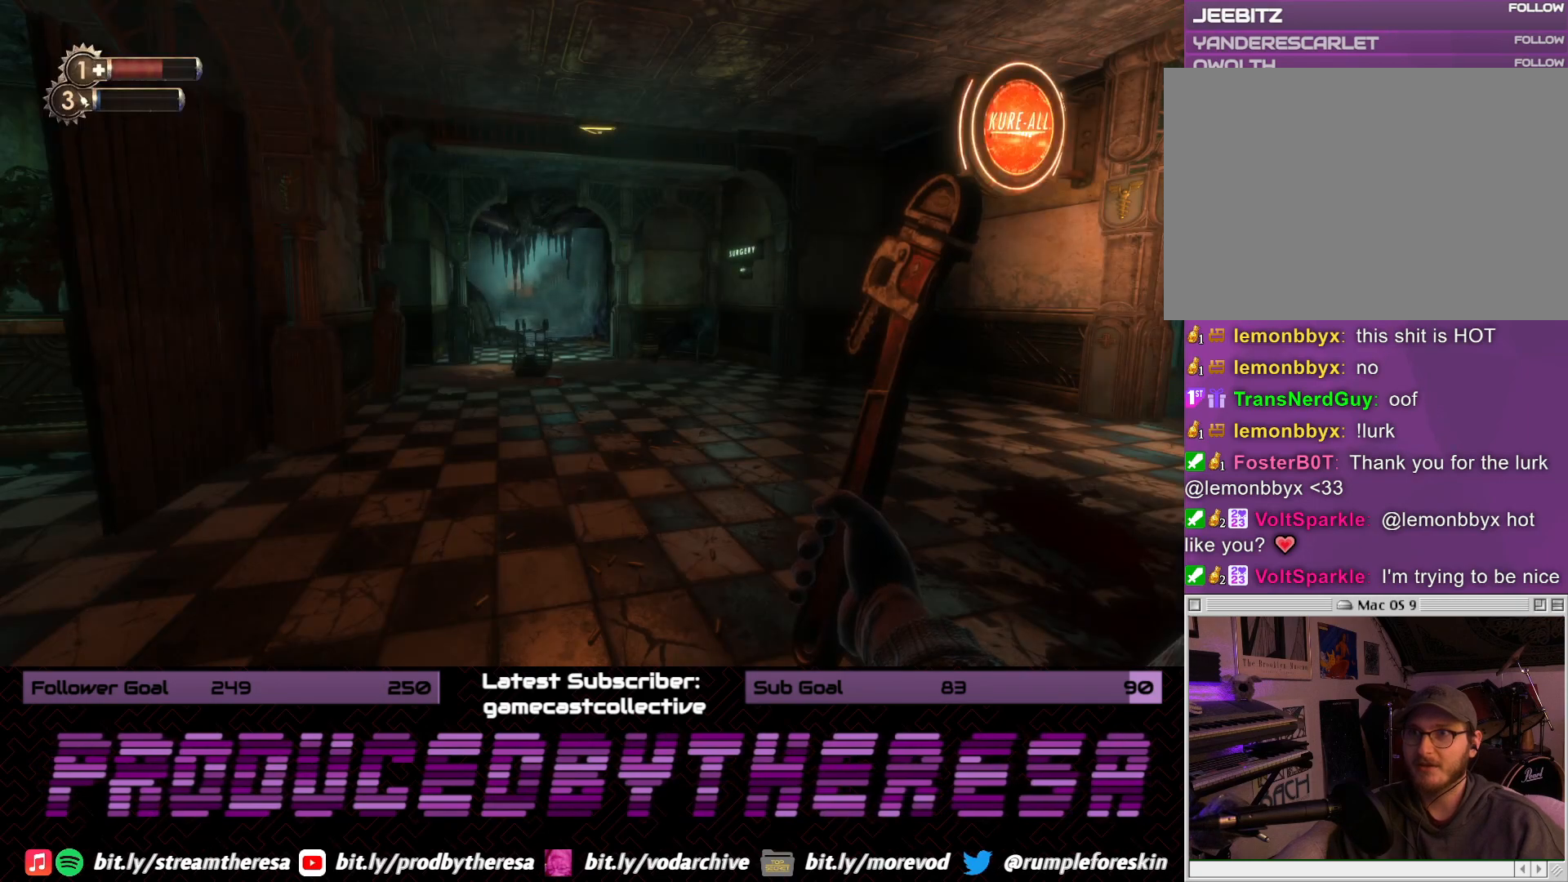
{"dt_ms": 500, "buttons": [], "left_stick": "center", "right_stick": "center", "events": []}
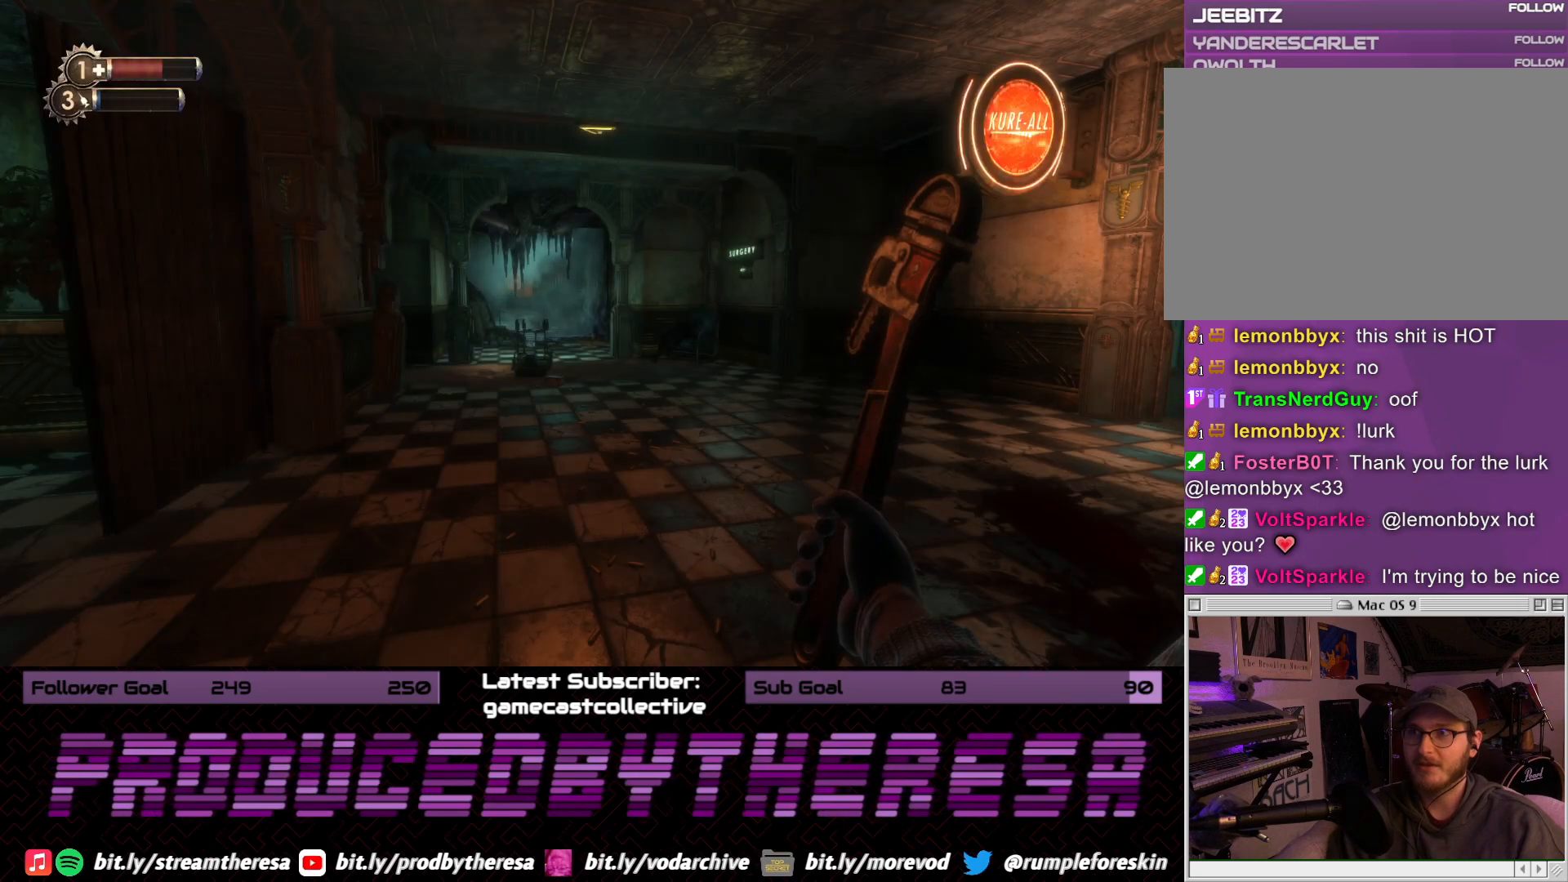
{"dt_ms": 500, "buttons": [], "left_stick": "center", "right_stick": "center", "events": []}
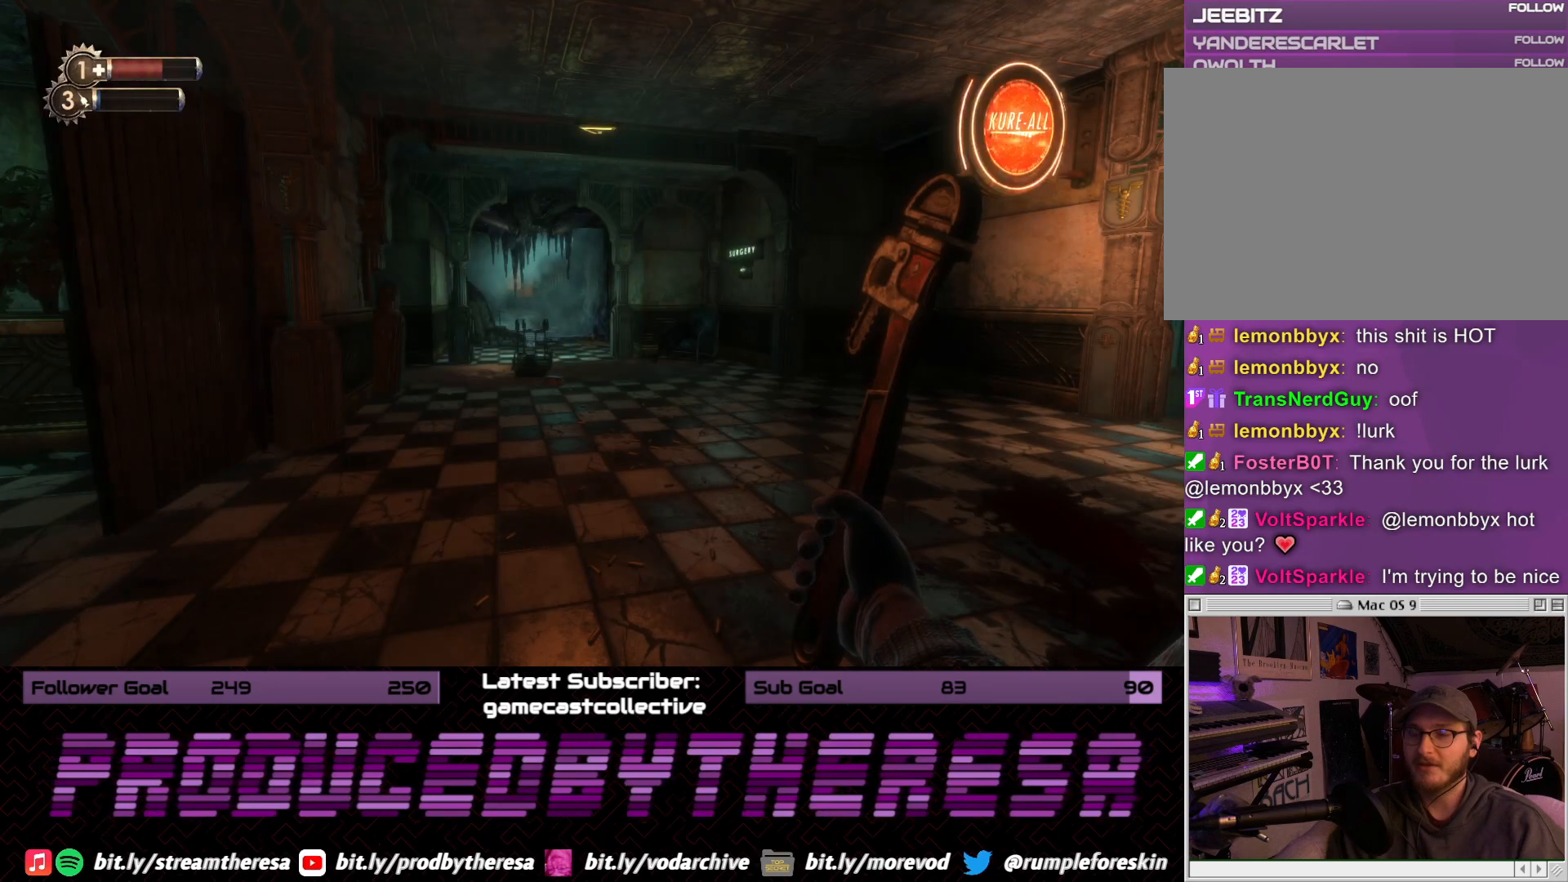
{"dt_ms": 500, "buttons": [], "left_stick": "center", "right_stick": "center", "events": []}
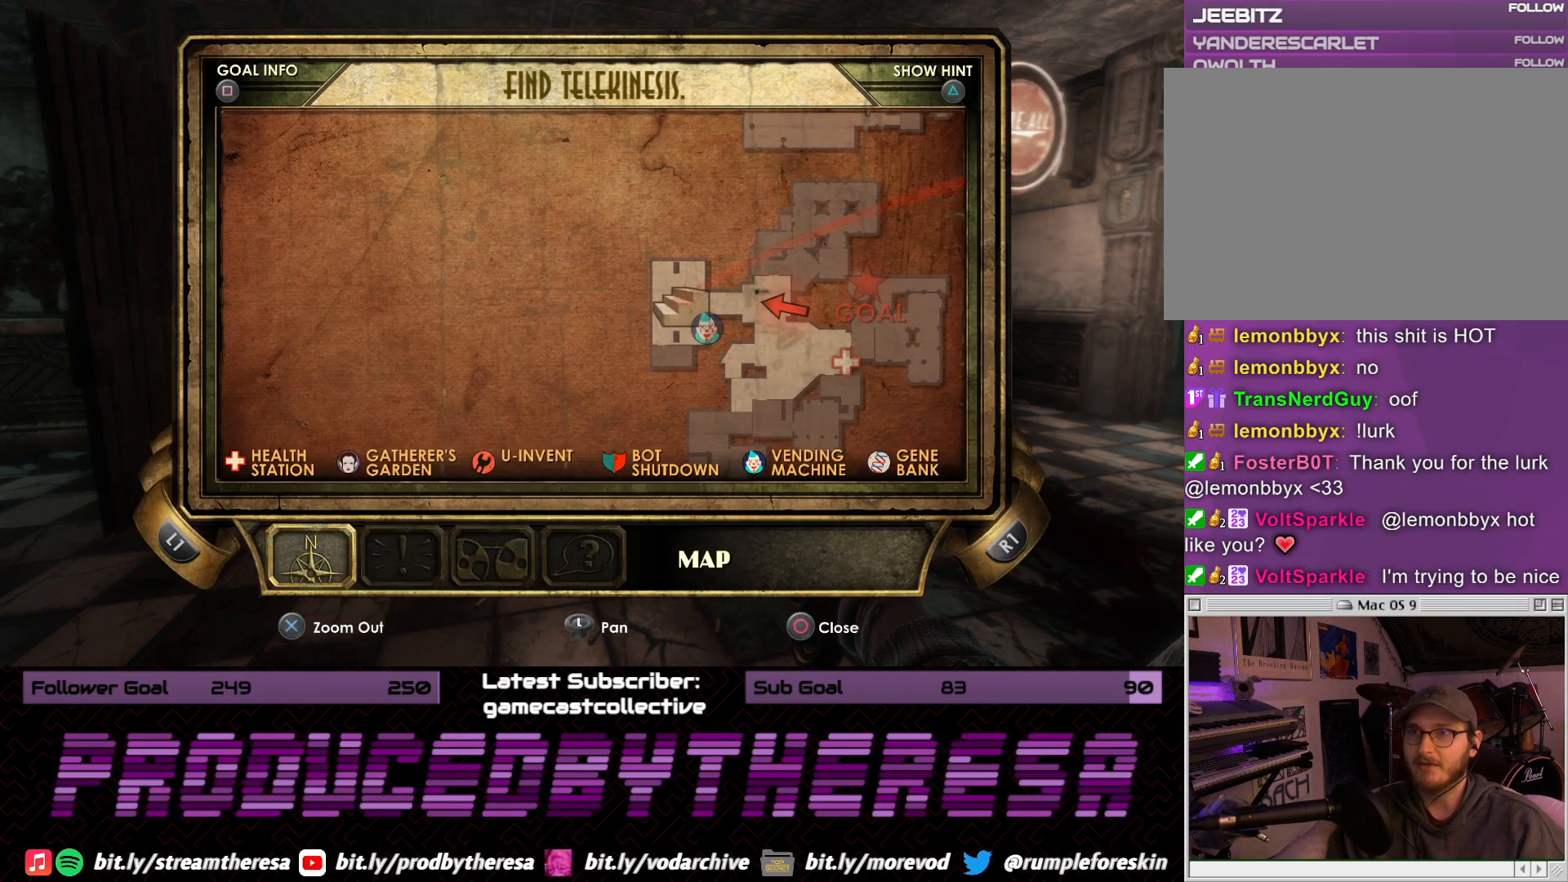
{"dt_ms": 500, "buttons": [], "left_stick": "center", "right_stick": "center", "events": []}
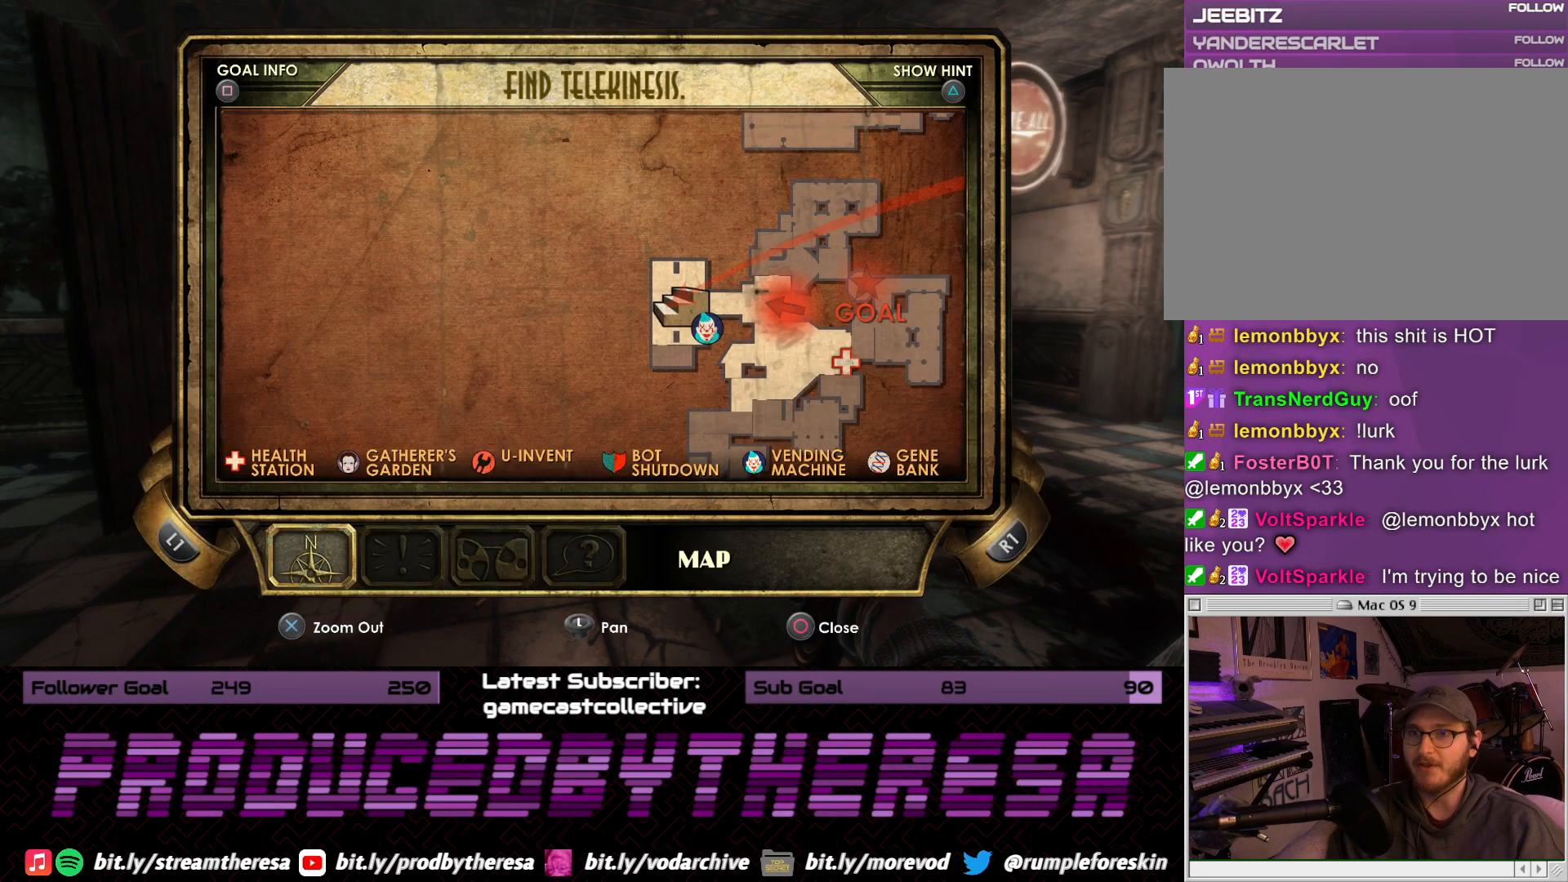
{"dt_ms": 500, "buttons": ["DPAD_RIGHT"], "left_stick": "center", "right_stick": "center", "events": [[450, "DPAD_RIGHT", "down"]]}
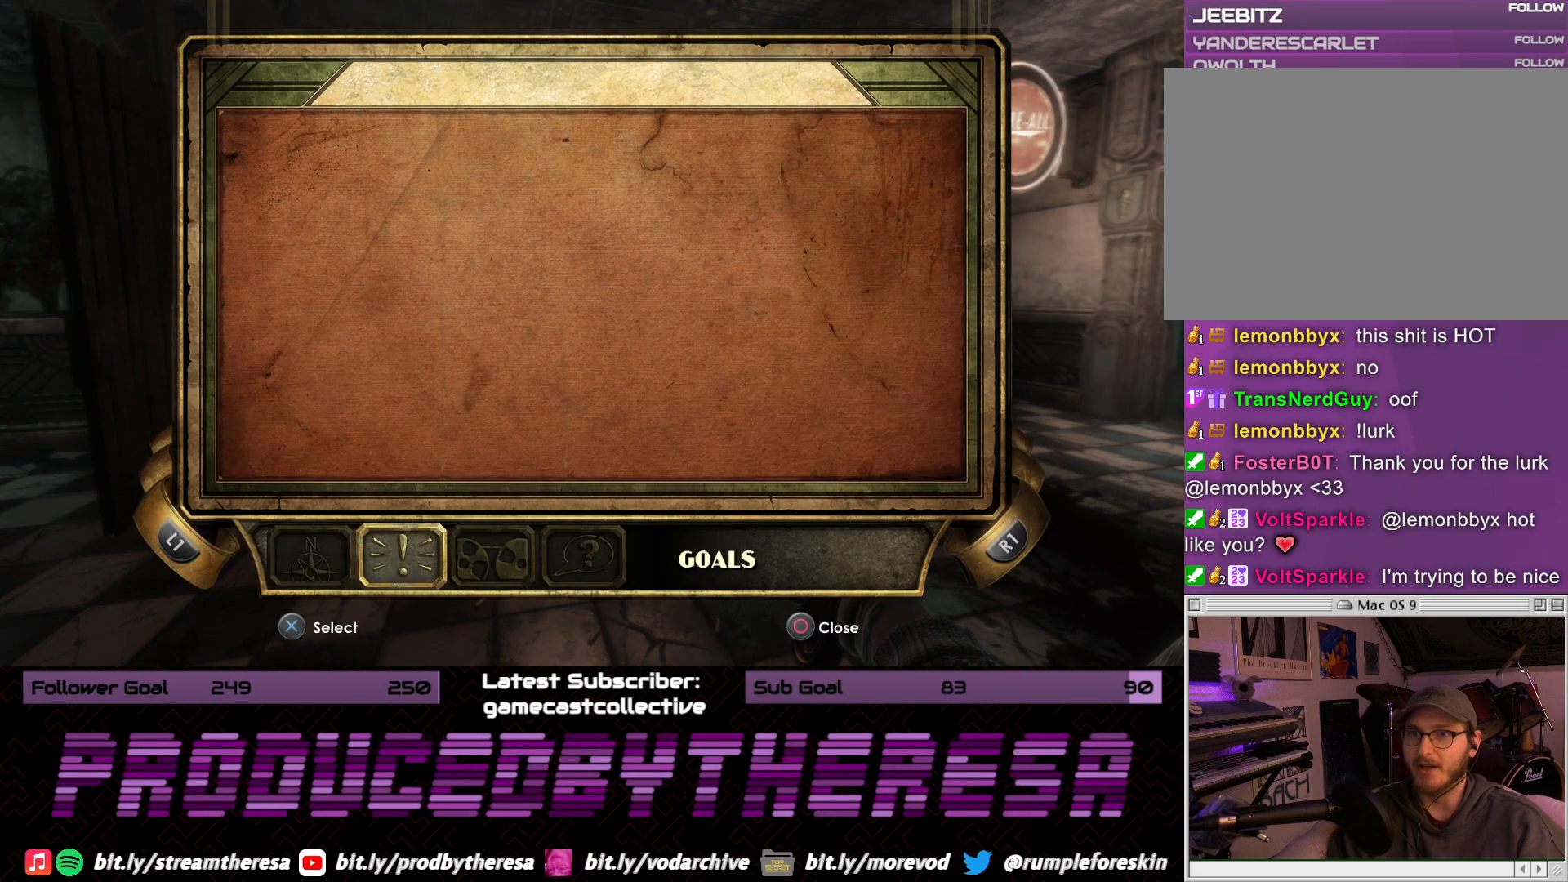
{"dt_ms": 500, "buttons": [], "left_stick": "center", "right_stick": "center", "events": [[100, "DPAD_RIGHT", "up"]]}
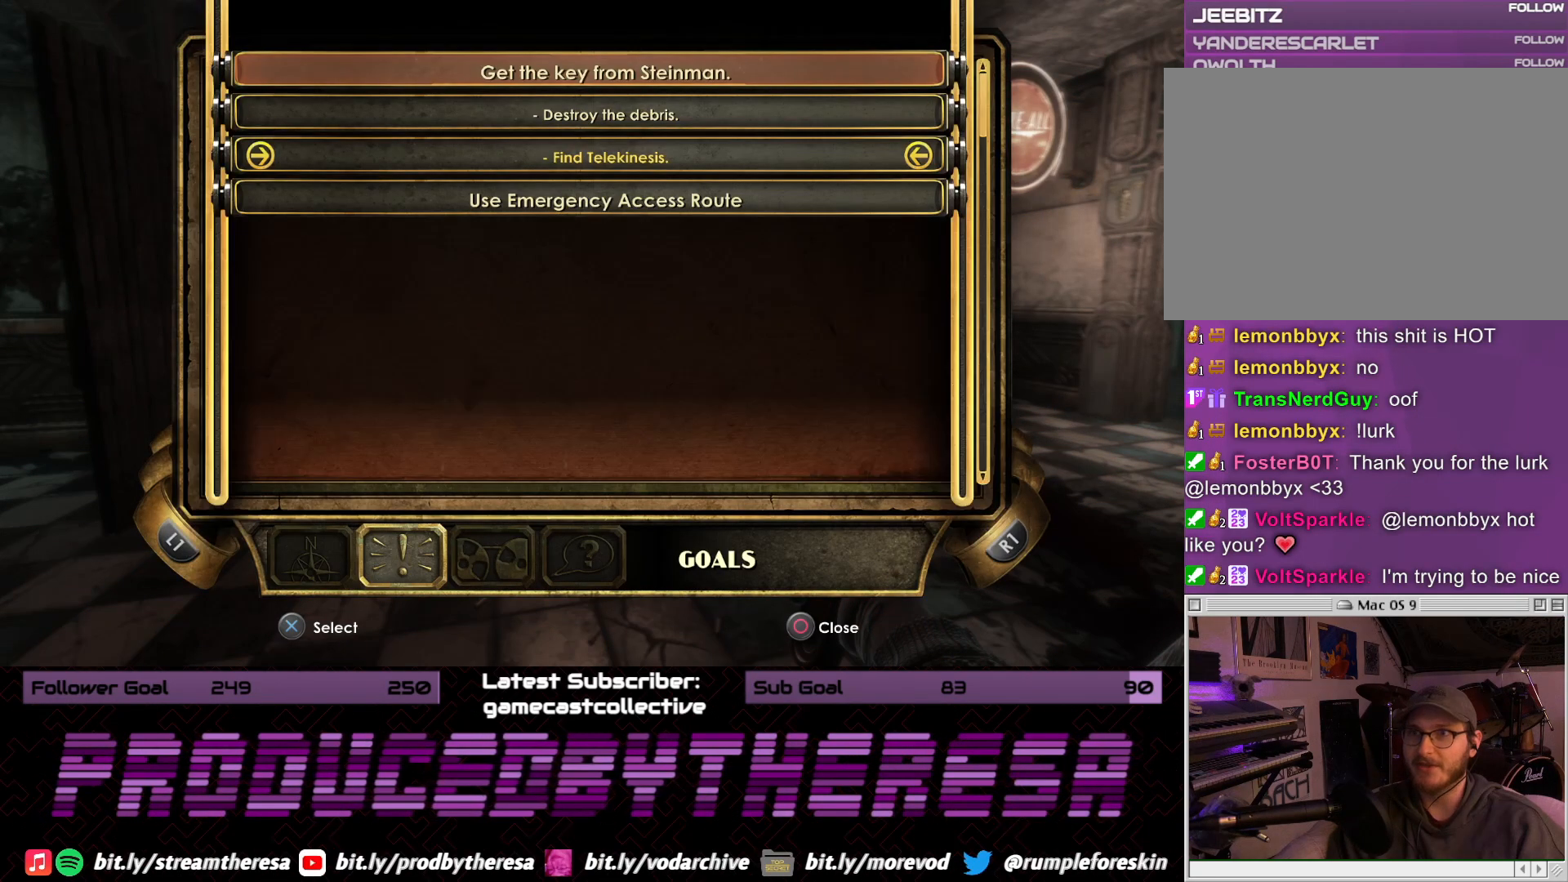
{"dt_ms": 500, "buttons": [], "left_stick": "center", "right_stick": "center", "events": [[333, "DPAD_RIGHT", "down"], [483, "DPAD_RIGHT", "up"]]}
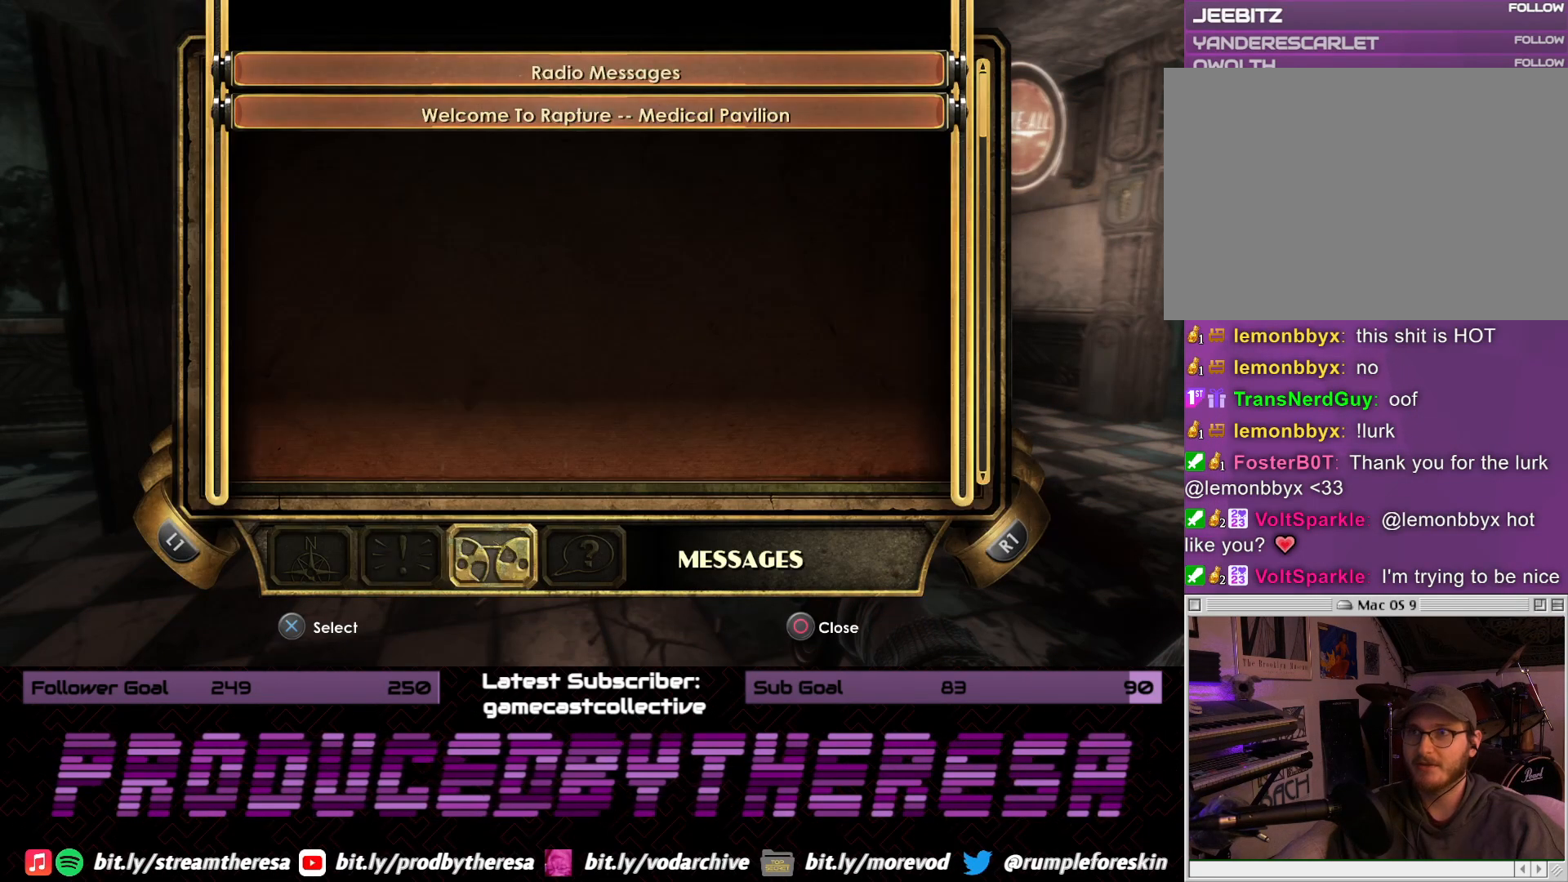
{"dt_ms": 500, "buttons": ["DPAD_RIGHT"], "left_stick": "center", "right_stick": "center", "events": [[417, "DPAD_RIGHT", "down"]]}
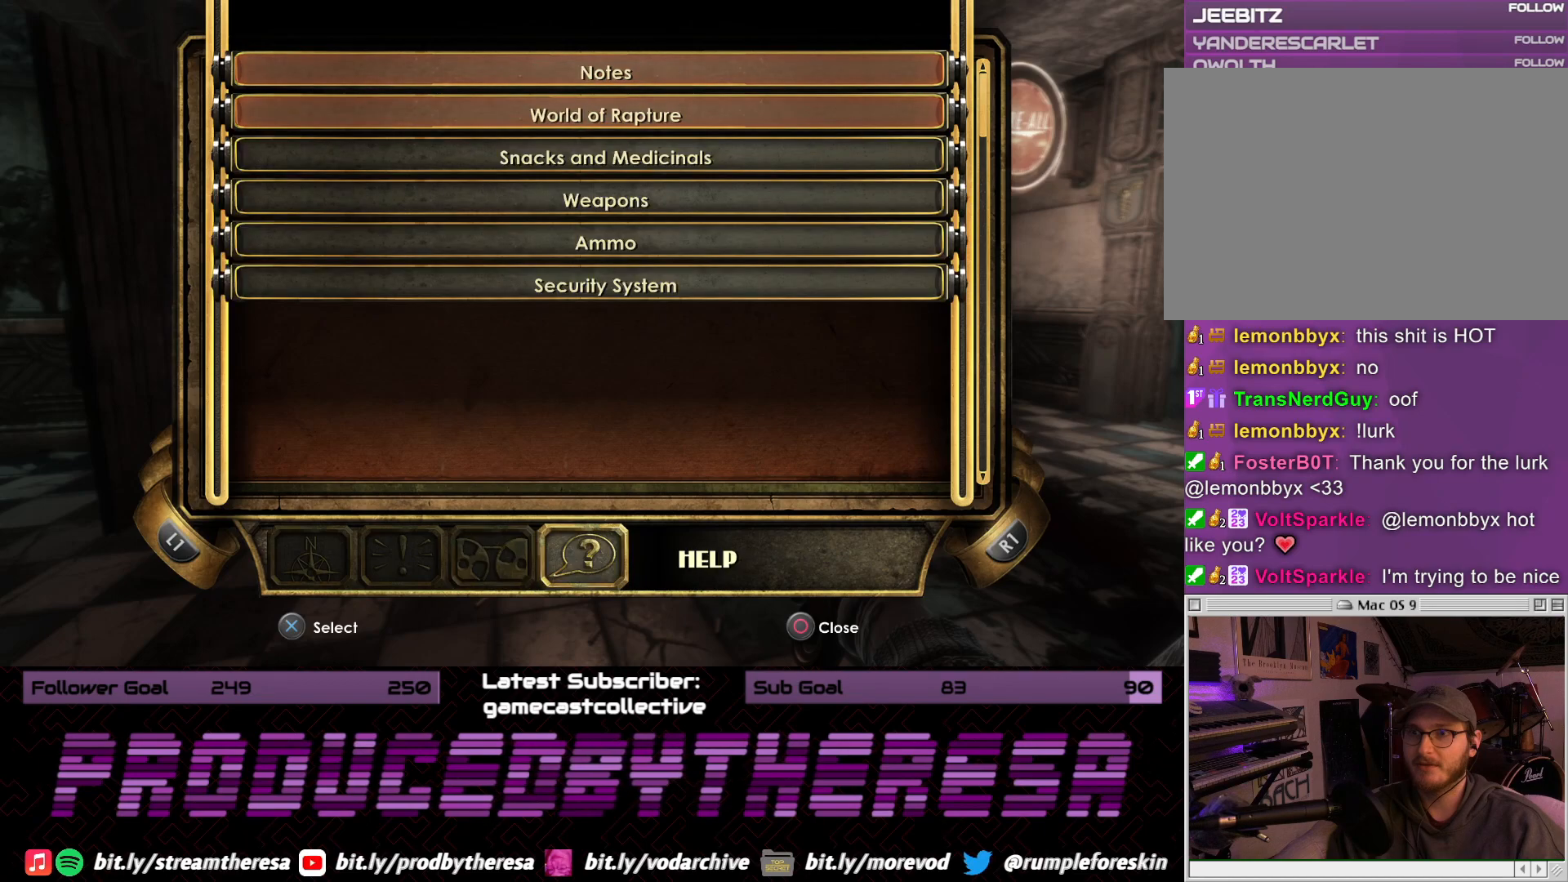
{"dt_ms": 500, "buttons": [], "left_stick": "center", "right_stick": "center", "events": [[33, "DPAD_RIGHT", "up"]]}
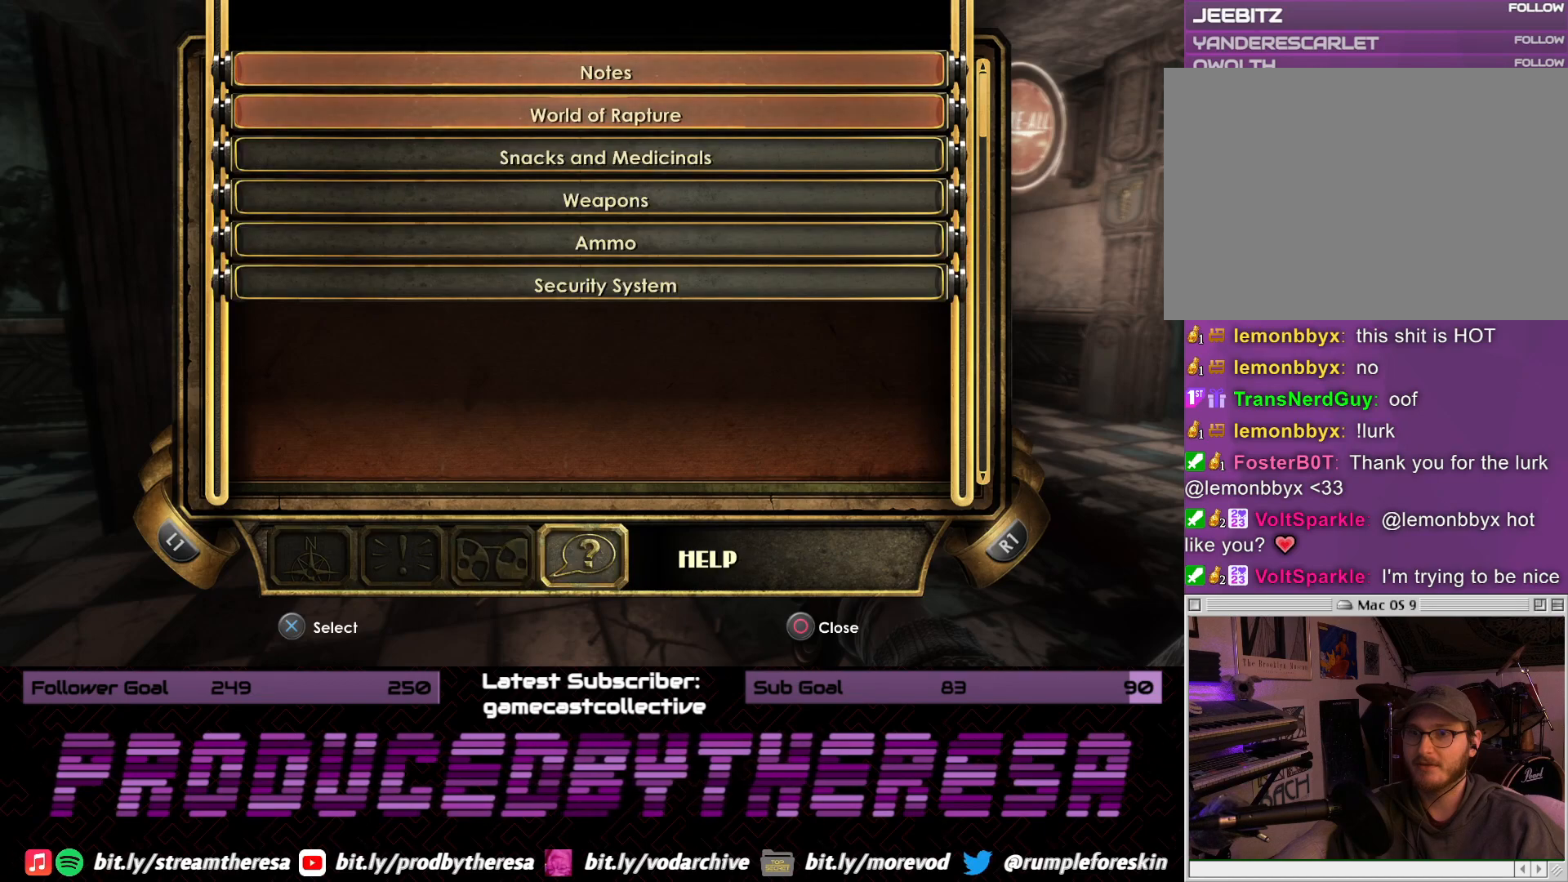
{"dt_ms": 500, "buttons": [], "left_stick": "center", "right_stick": "center", "events": [[283, "CIRCLE", "down"], [383, "CIRCLE", "up"]]}
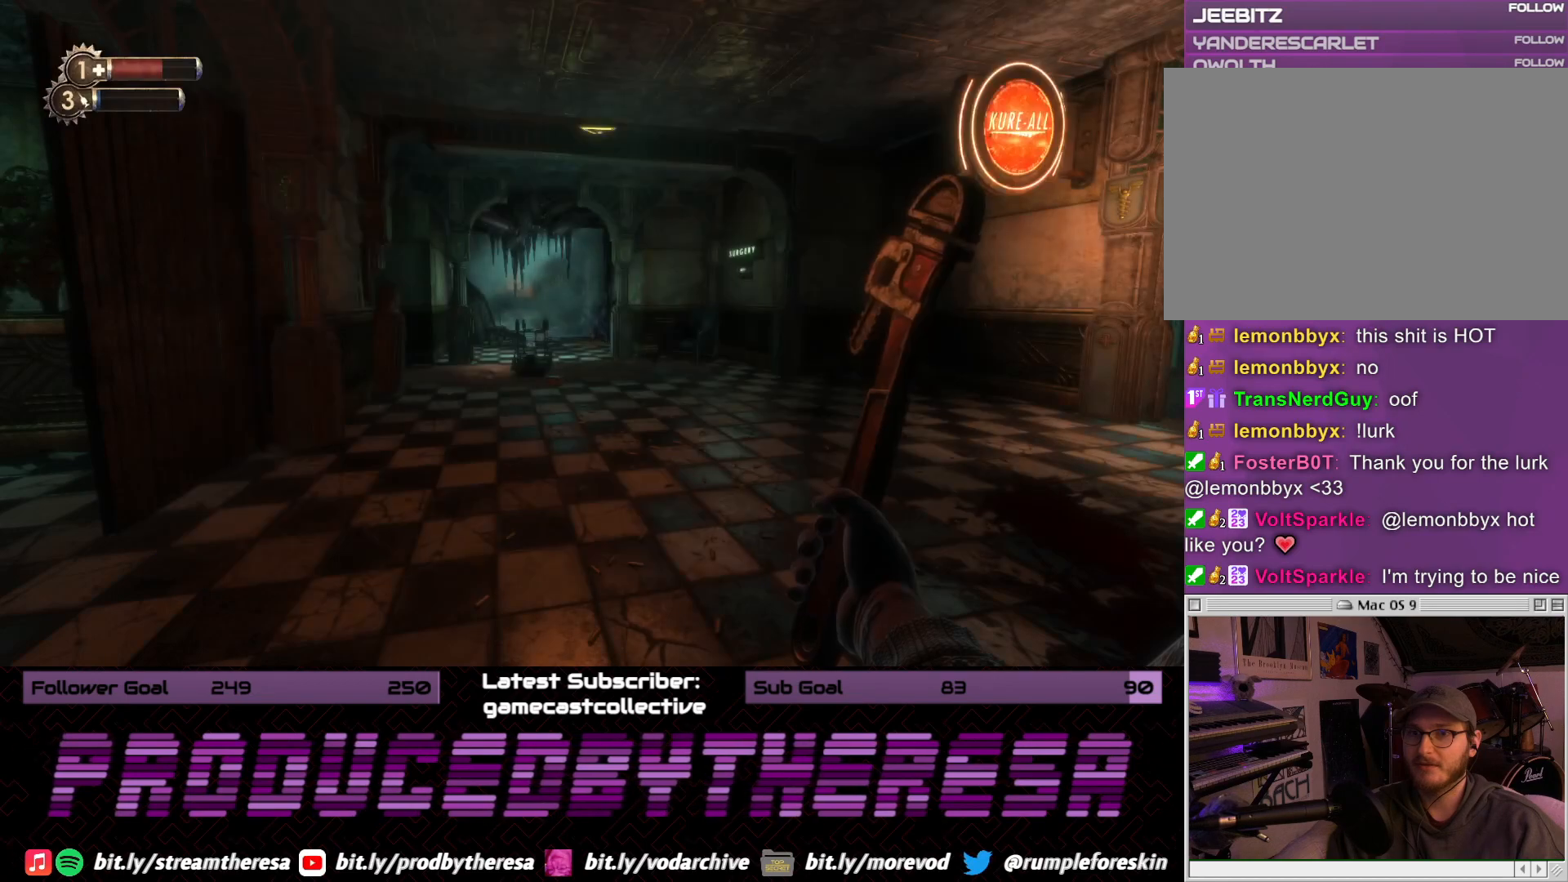
{"dt_ms": 500, "buttons": [], "left_stick": "center", "right_stick": "center", "events": []}
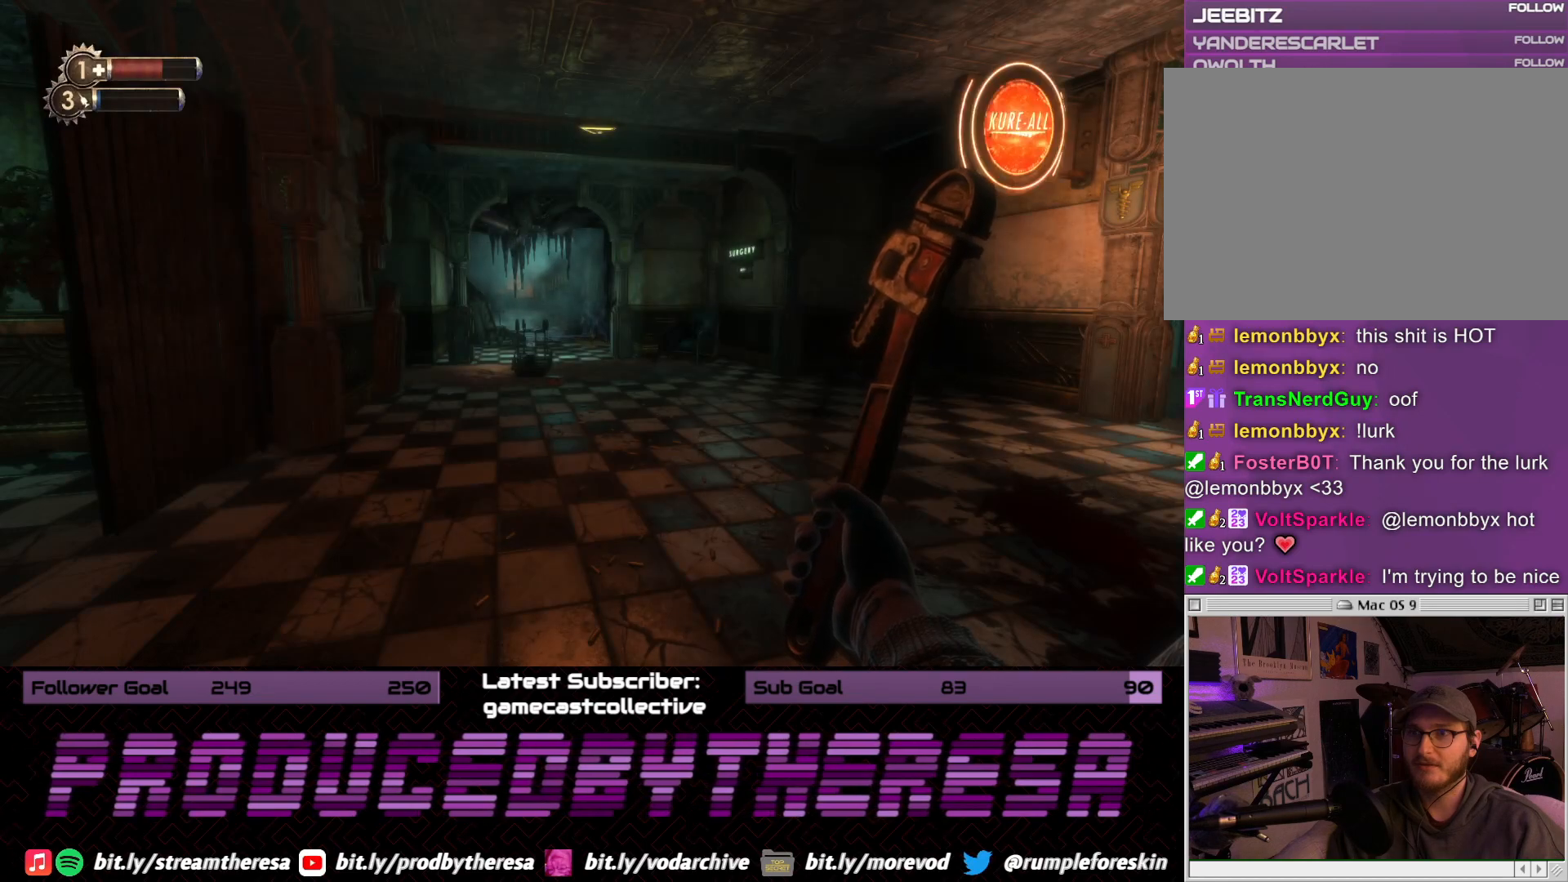
{"dt_ms": 500, "buttons": [], "left_stick": "center", "right_stick": "center", "events": []}
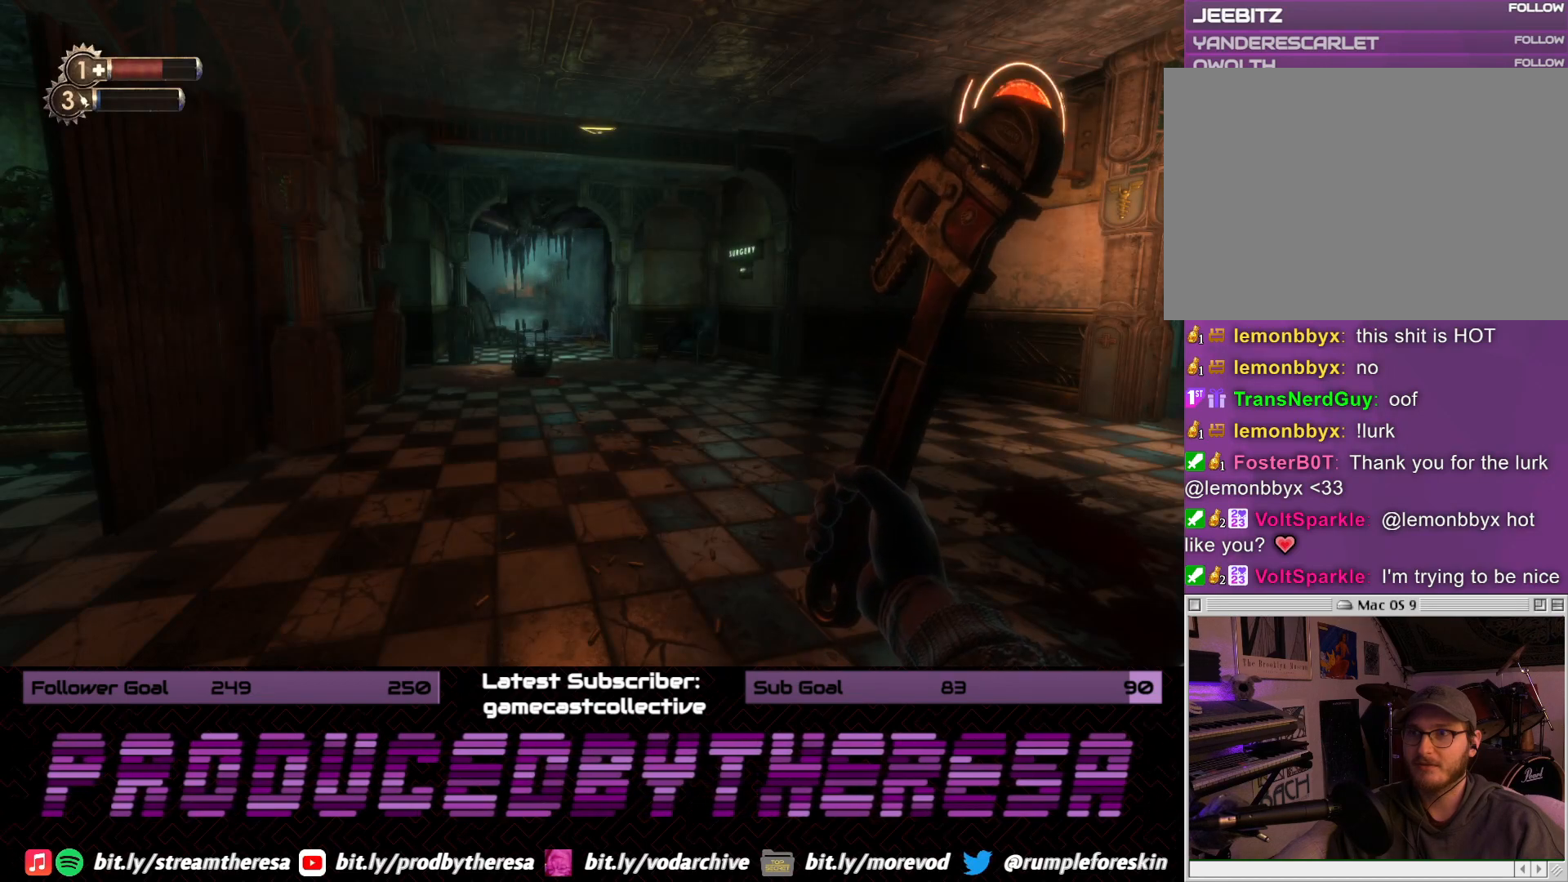
{"dt_ms": 500, "buttons": [], "left_stick": "center", "right_stick": "center", "events": [[217, "SELECT", "down"], [383, "SELECT", "up"]]}
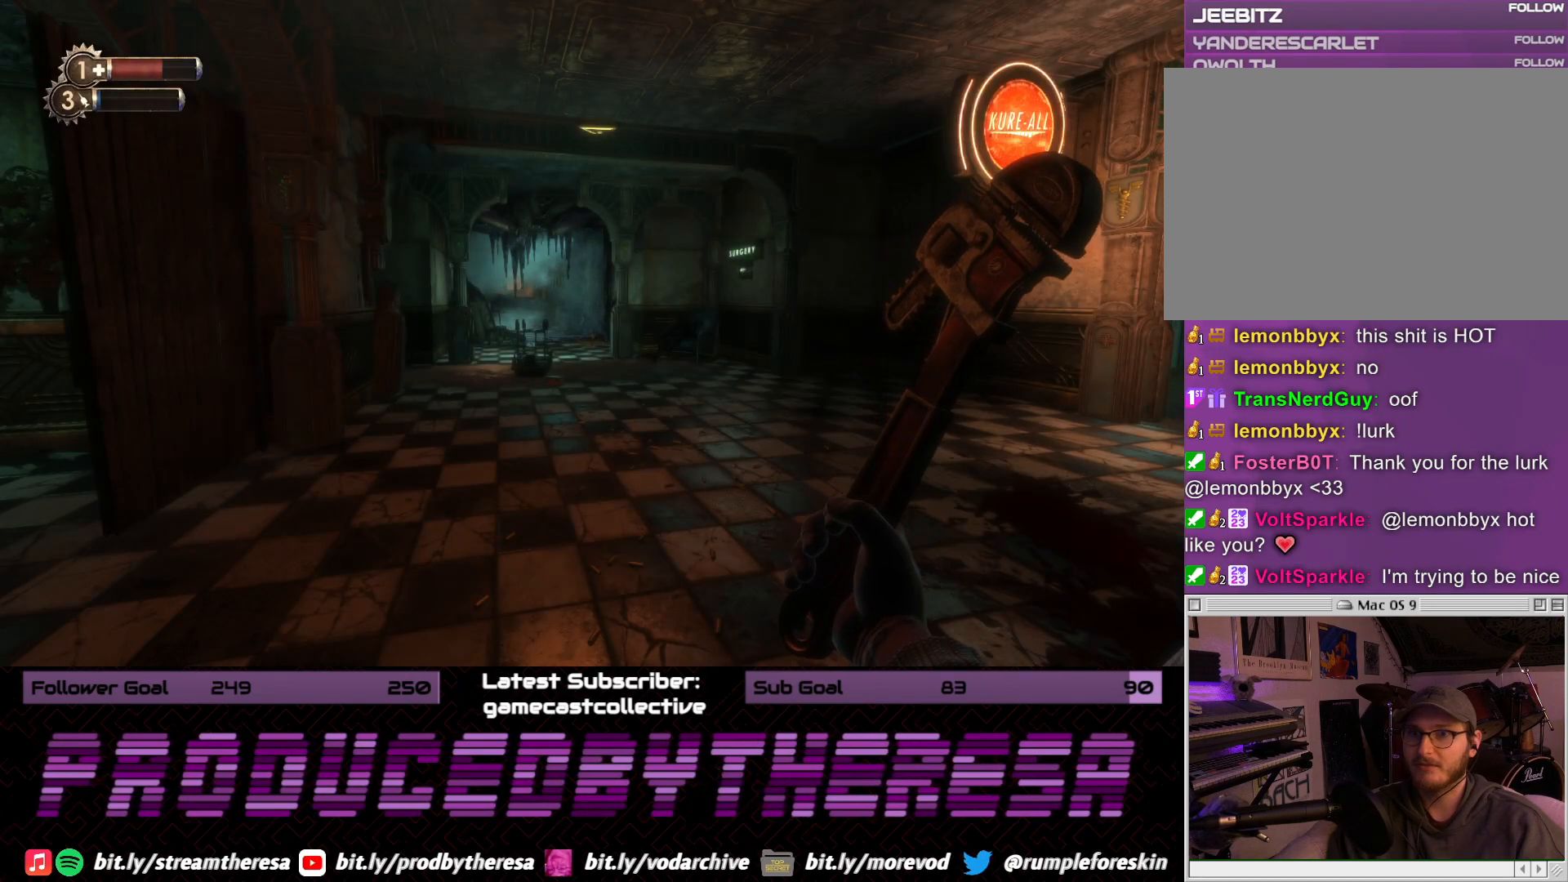
{"dt_ms": 500, "buttons": [], "left_stick": "center", "right_stick": "center", "events": []}
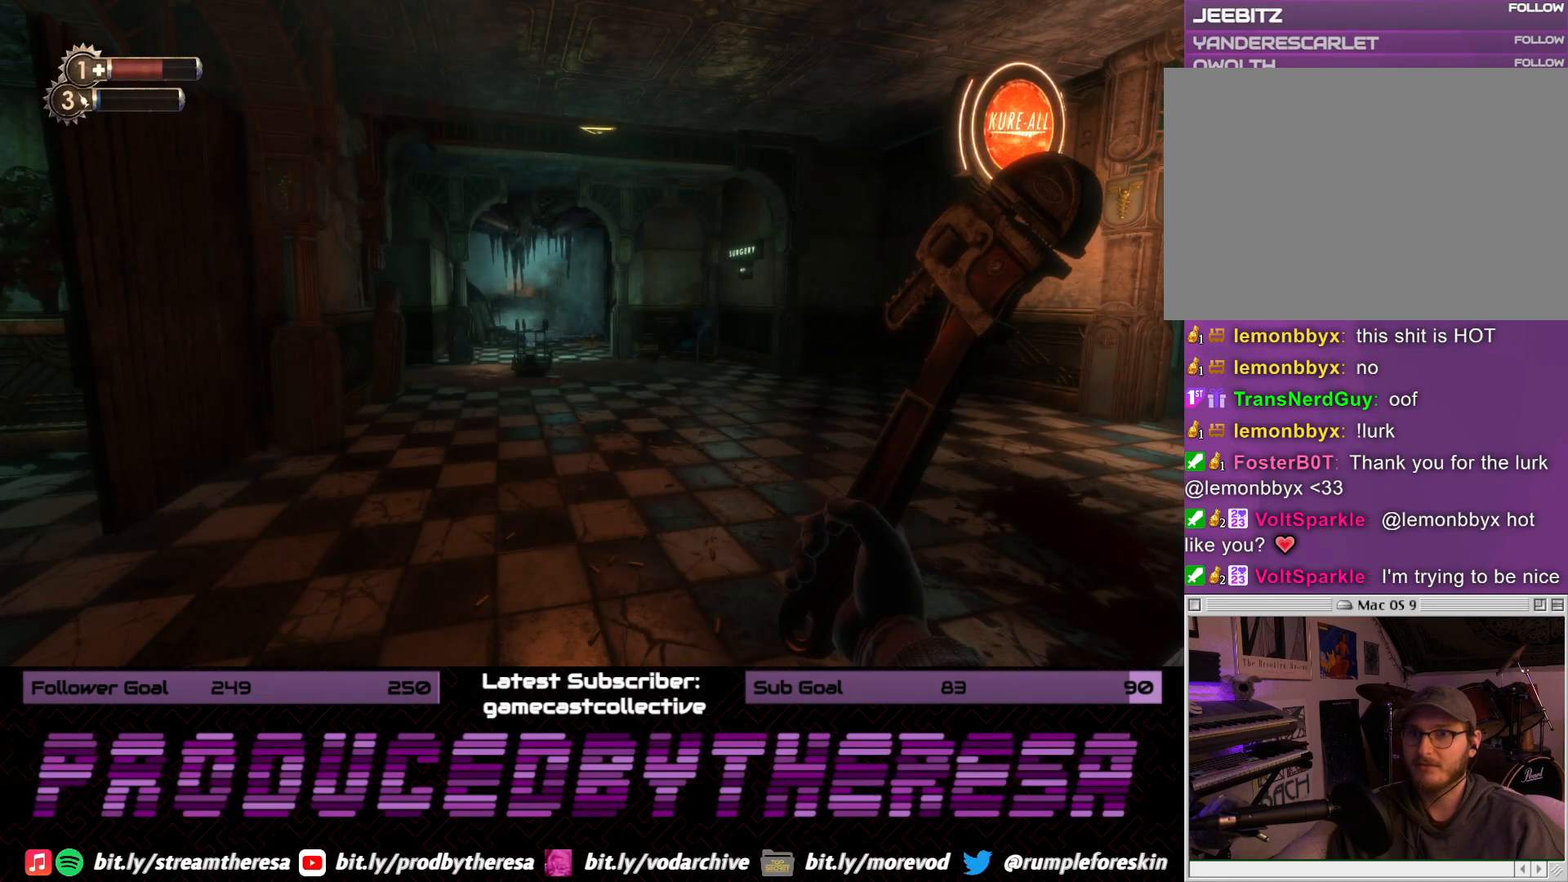
{"dt_ms": 500, "buttons": [], "left_stick": "center", "right_stick": "center", "events": []}
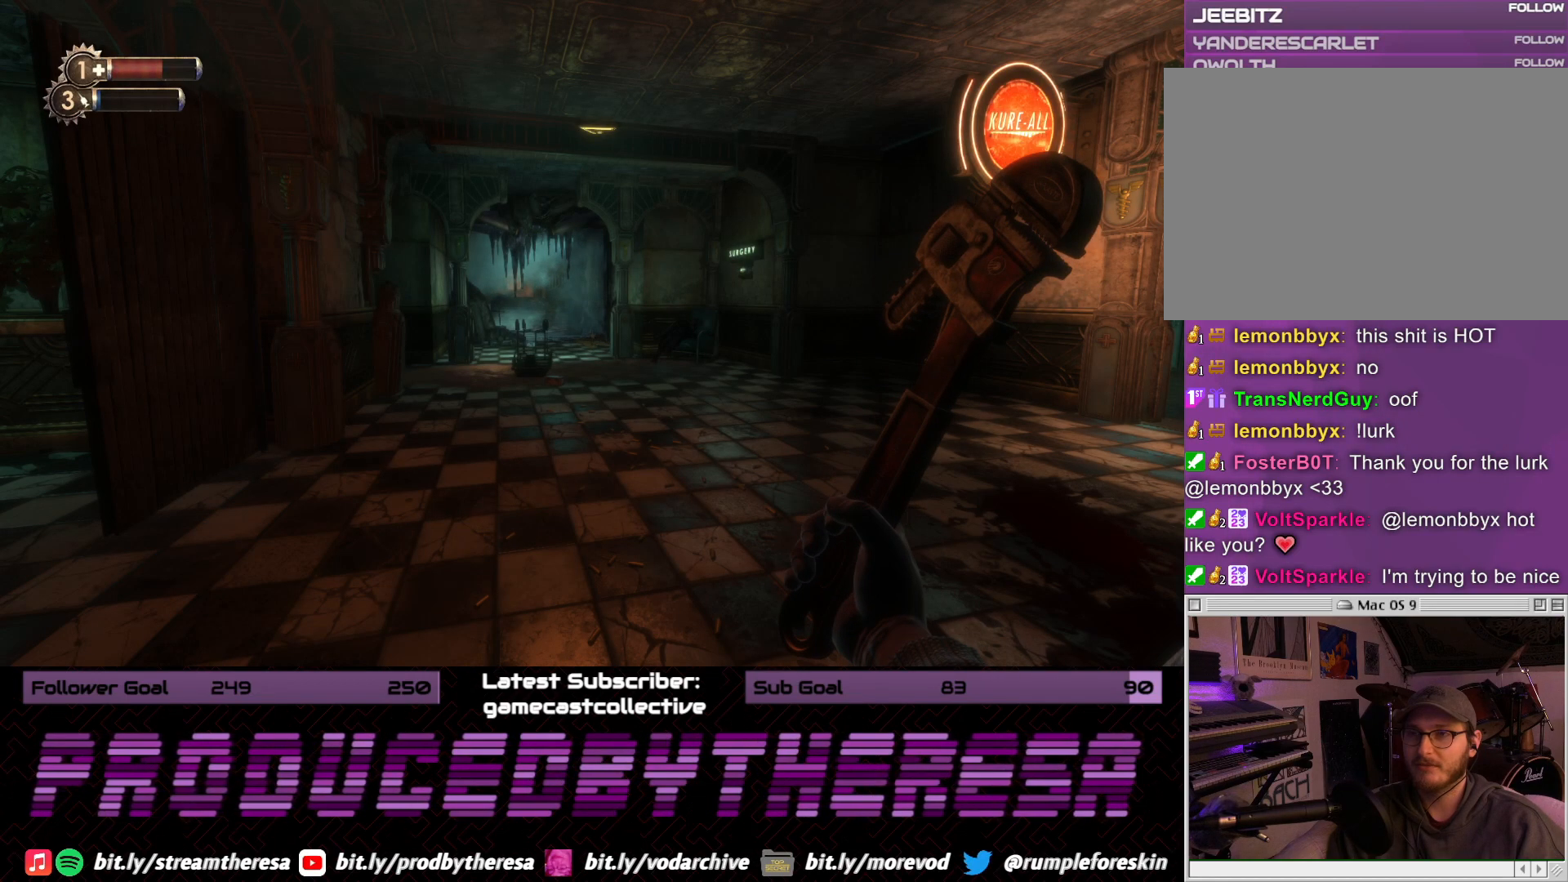
{"dt_ms": 500, "buttons": [], "left_stick": "center", "right_stick": "center", "events": []}
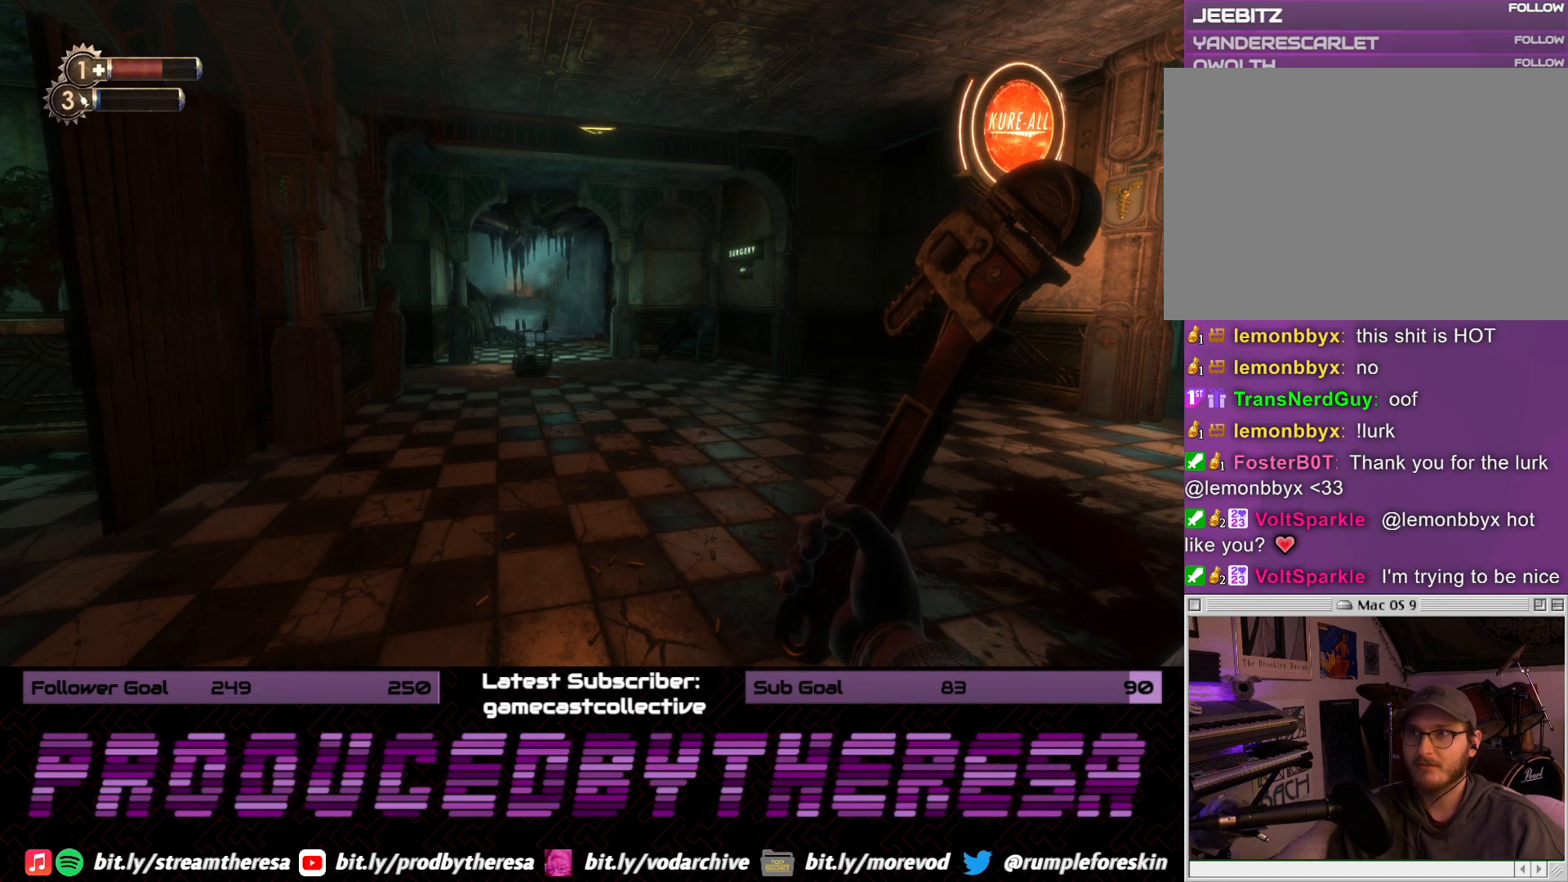
{"dt_ms": 500, "buttons": [], "left_stick": "center", "right_stick": "center", "events": []}
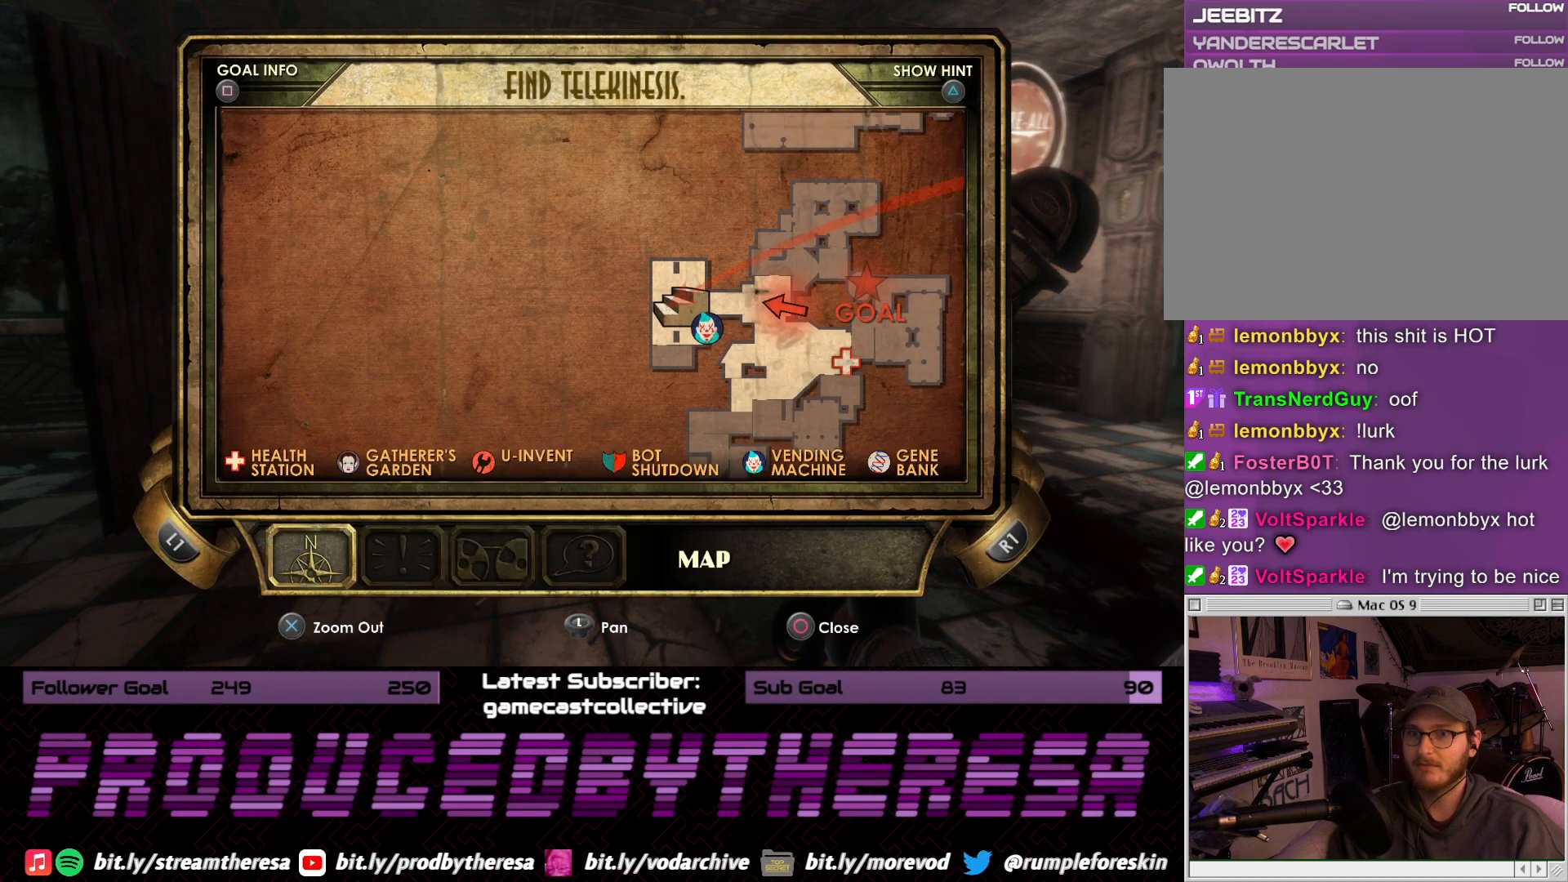
{"dt_ms": 500, "buttons": [], "left_stick": "center", "right_stick": "center", "events": [[183, "L1", "down"], [250, "L1", "up"]]}
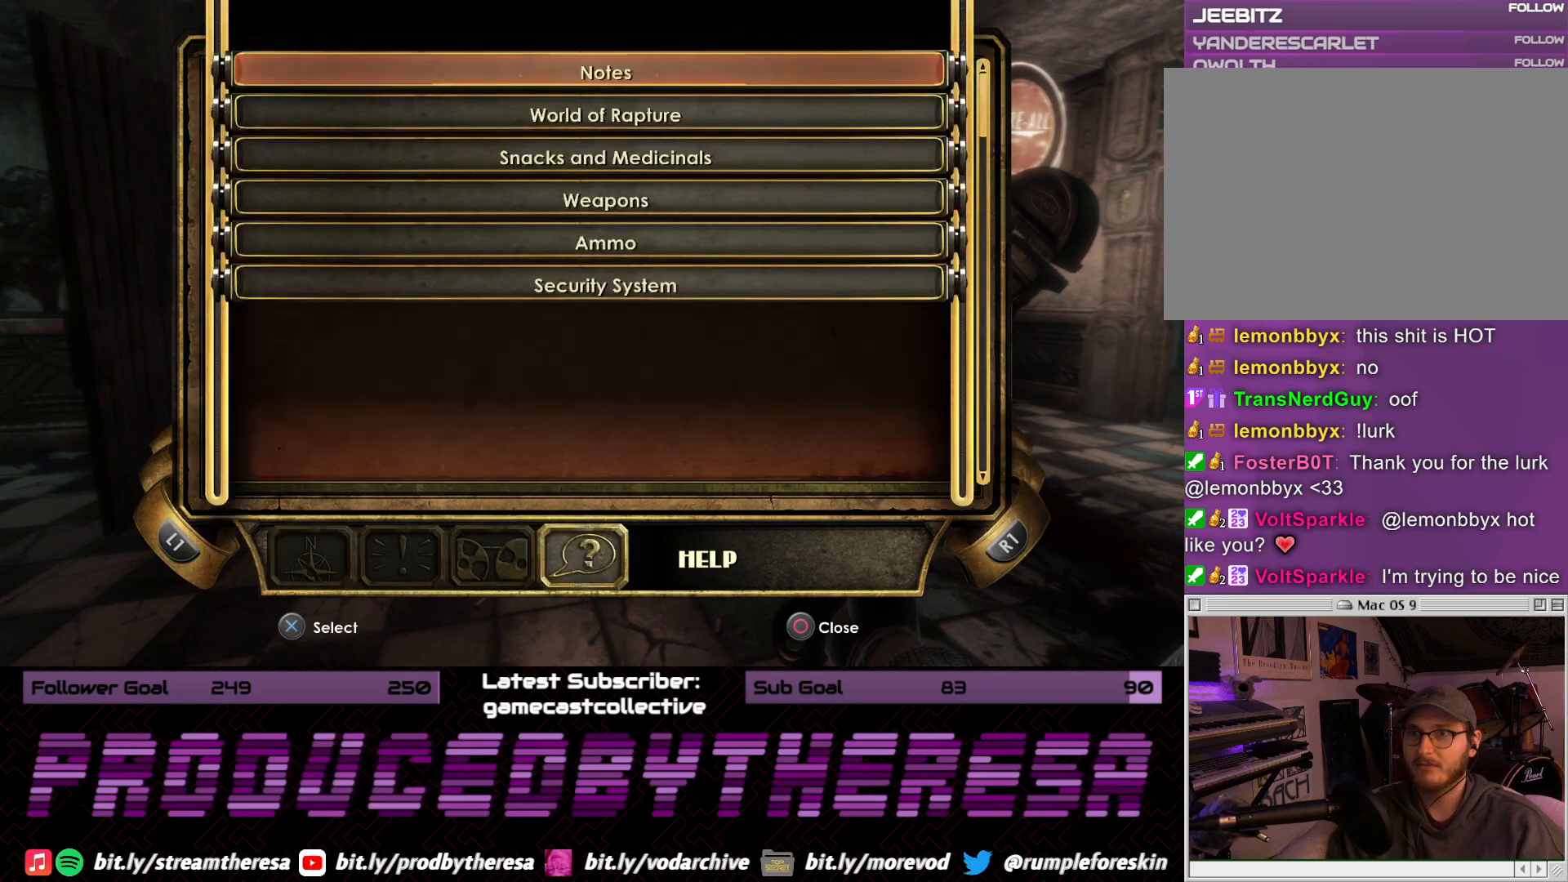
{"dt_ms": 500, "buttons": [], "left_stick": "center", "right_stick": "center", "events": []}
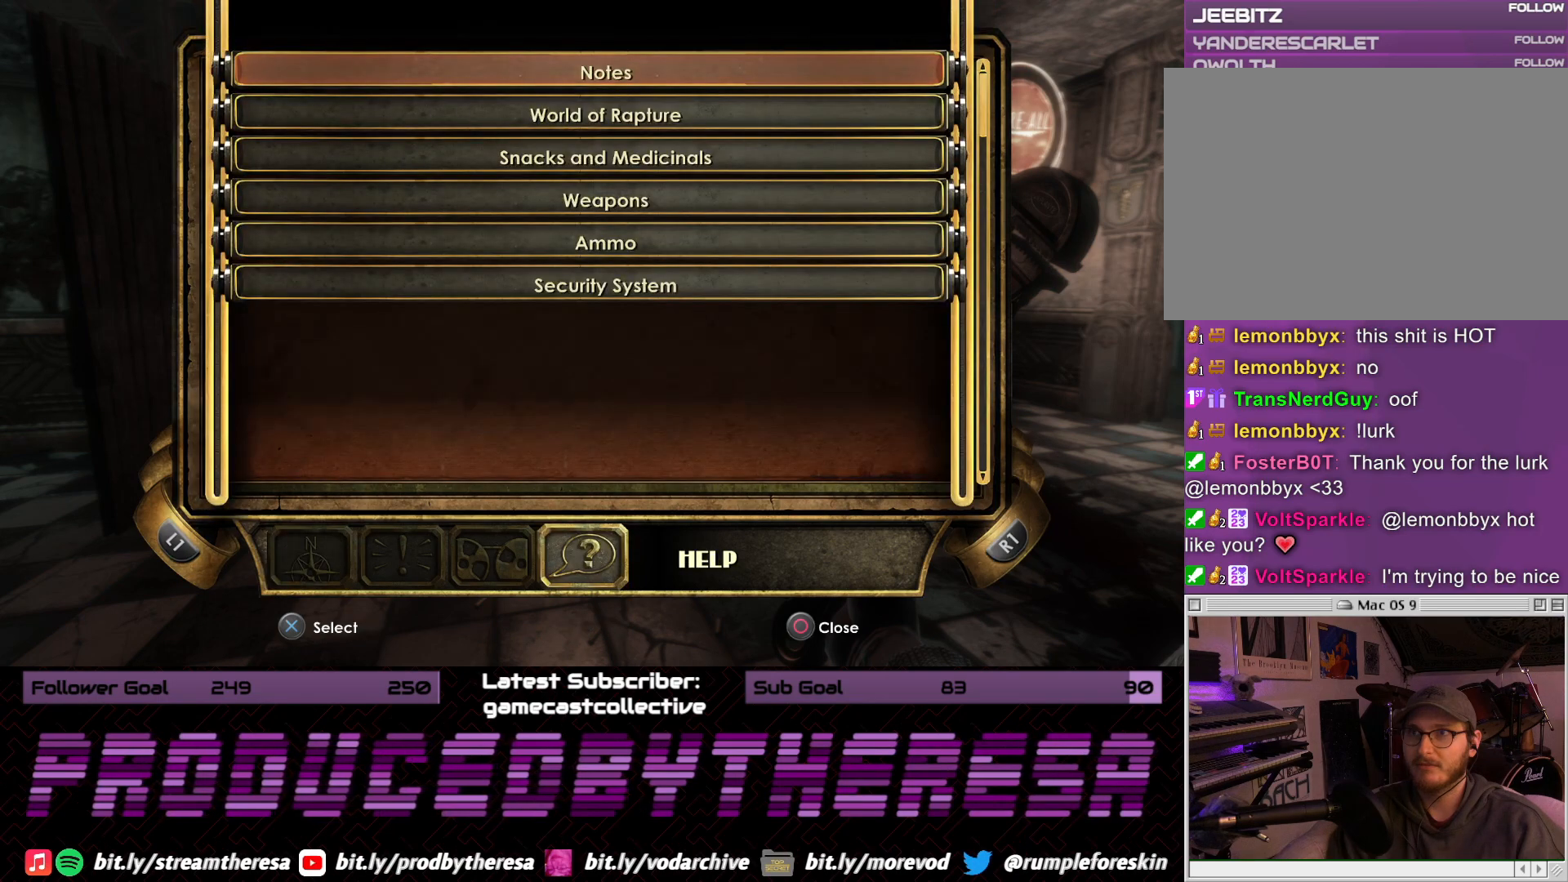
{"dt_ms": 500, "buttons": [], "left_stick": "center", "right_stick": "center", "events": []}
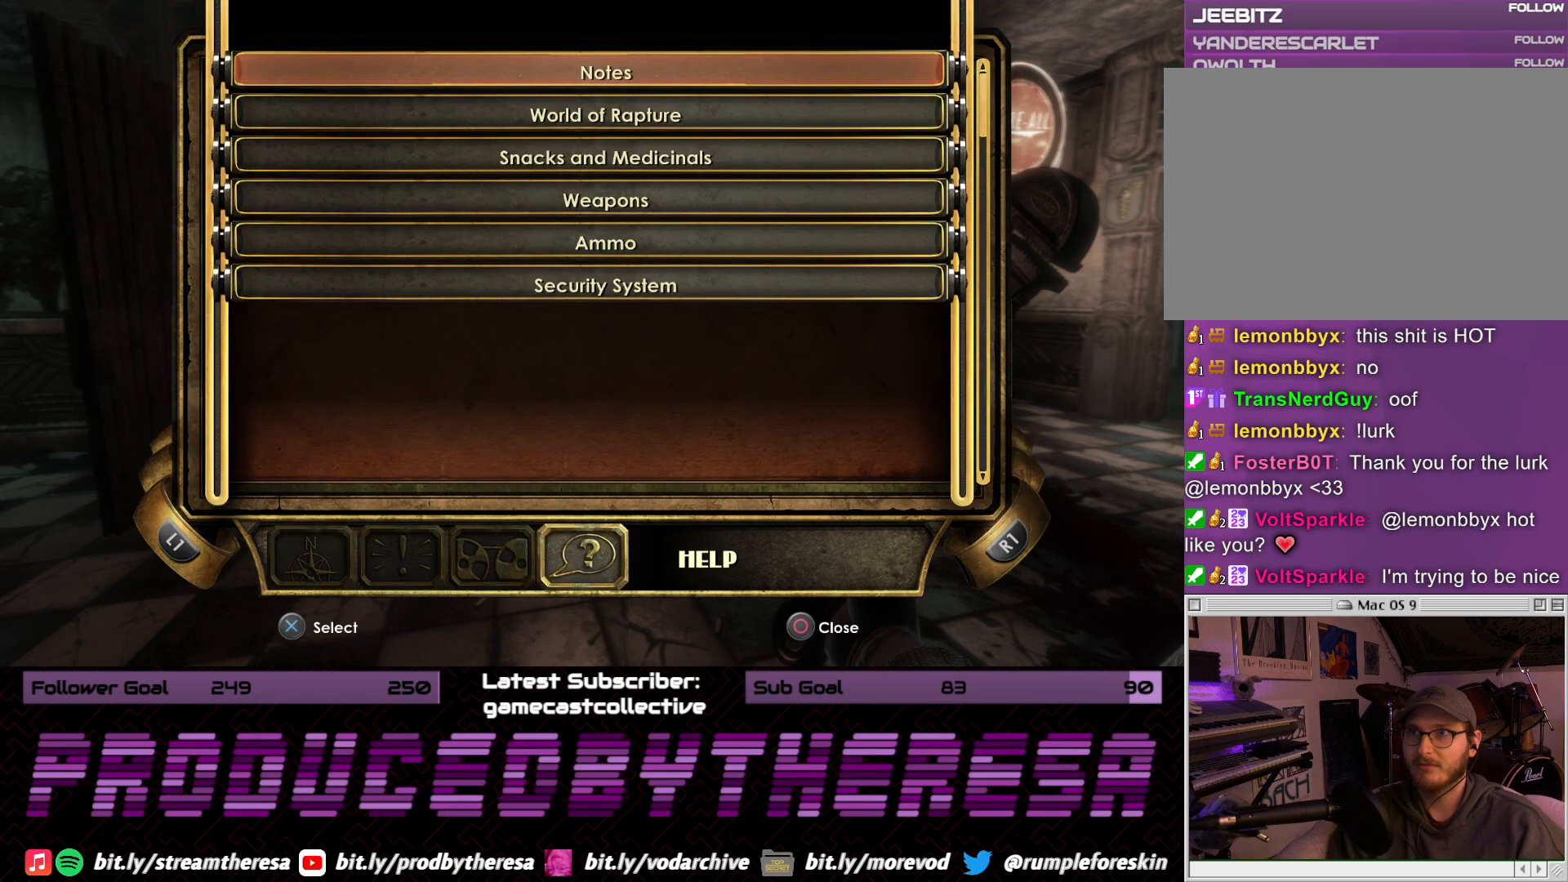
{"dt_ms": 500, "buttons": ["DPAD_DOWN"], "left_stick": "center", "right_stick": "center", "events": [[483, "DPAD_DOWN", "down"]]}
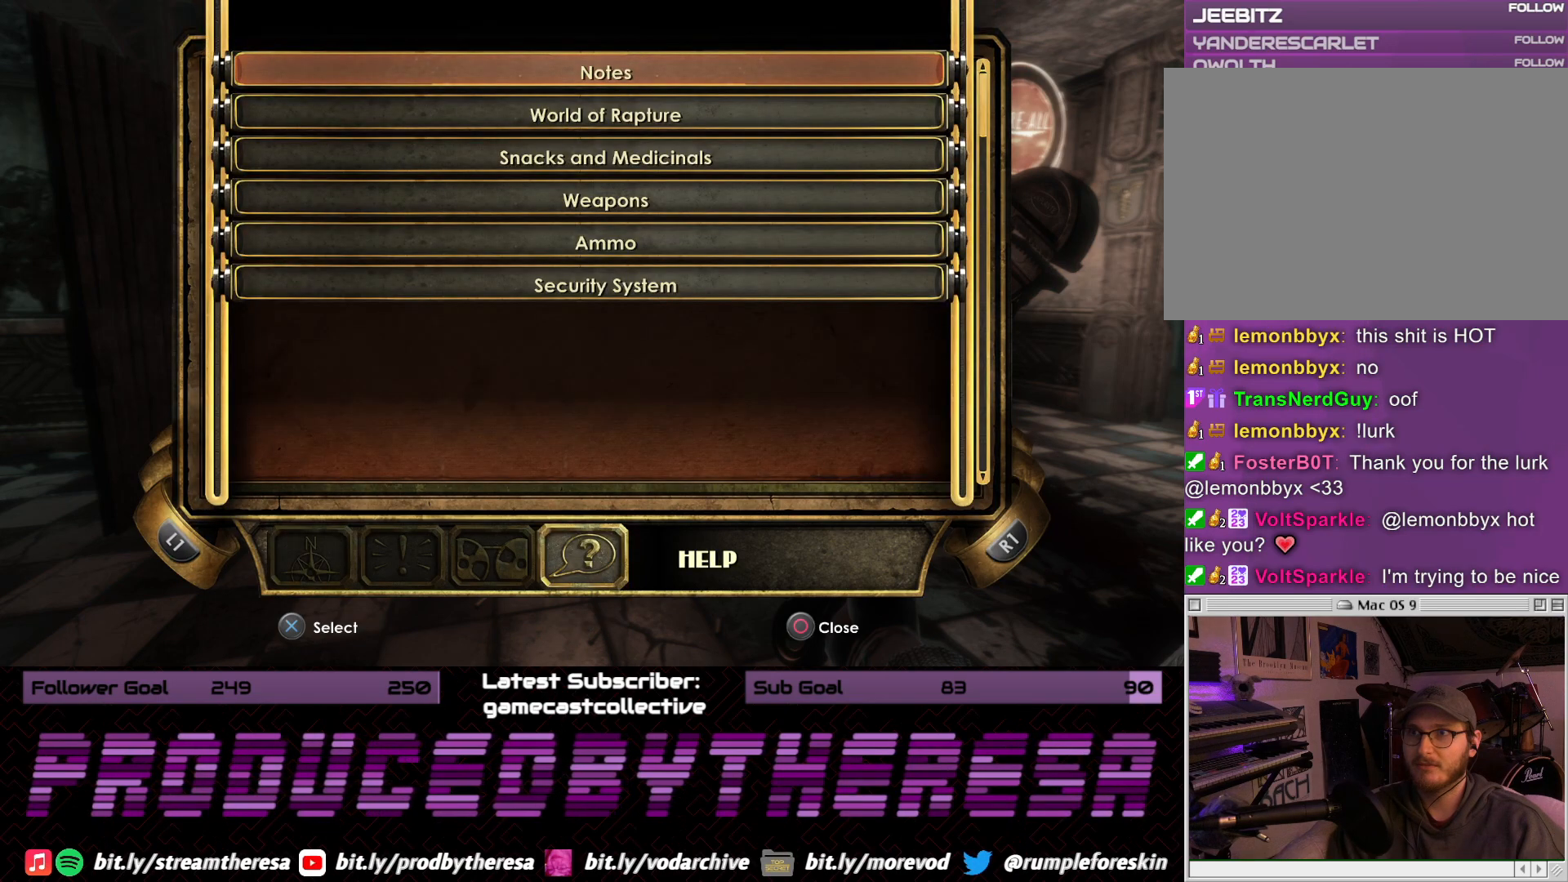
{"dt_ms": 500, "buttons": [], "left_stick": "center", "right_stick": "center", "events": [[100, "DPAD_DOWN", "up"], [183, "DPAD_DOWN", "down"], [267, "DPAD_DOWN", "up"], [367, "DPAD_DOWN", "down"], [450, "DPAD_DOWN", "up"]]}
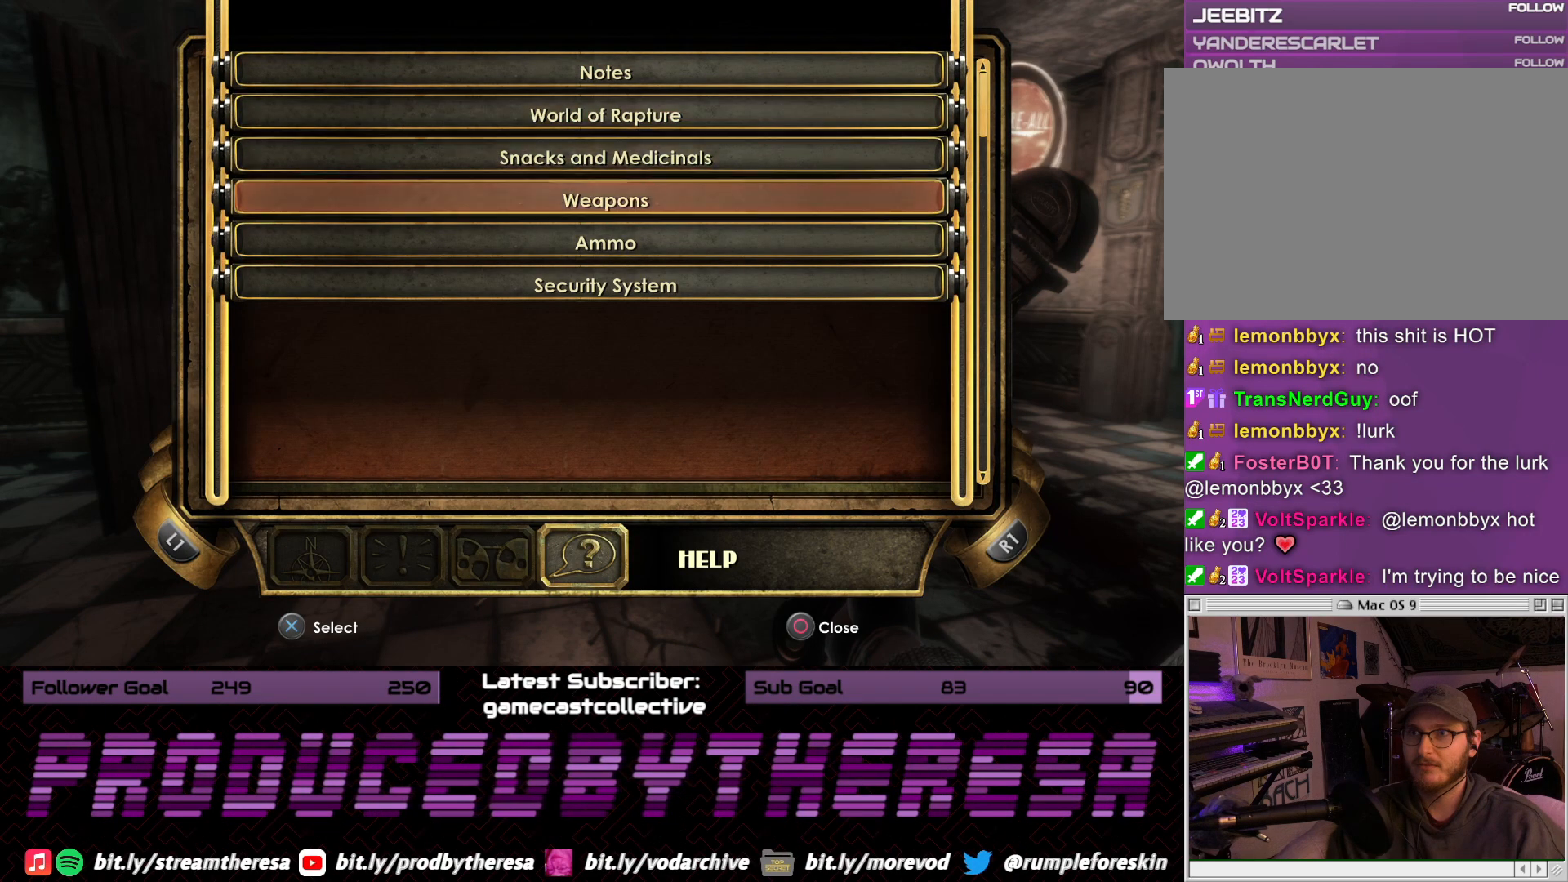
{"dt_ms": 500, "buttons": [], "left_stick": "center", "right_stick": "center", "events": [[50, "DPAD_DOWN", "down"], [150, "DPAD_DOWN", "up"], [400, "DPAD_UP", "down"], [483, "DPAD_UP", "up"]]}
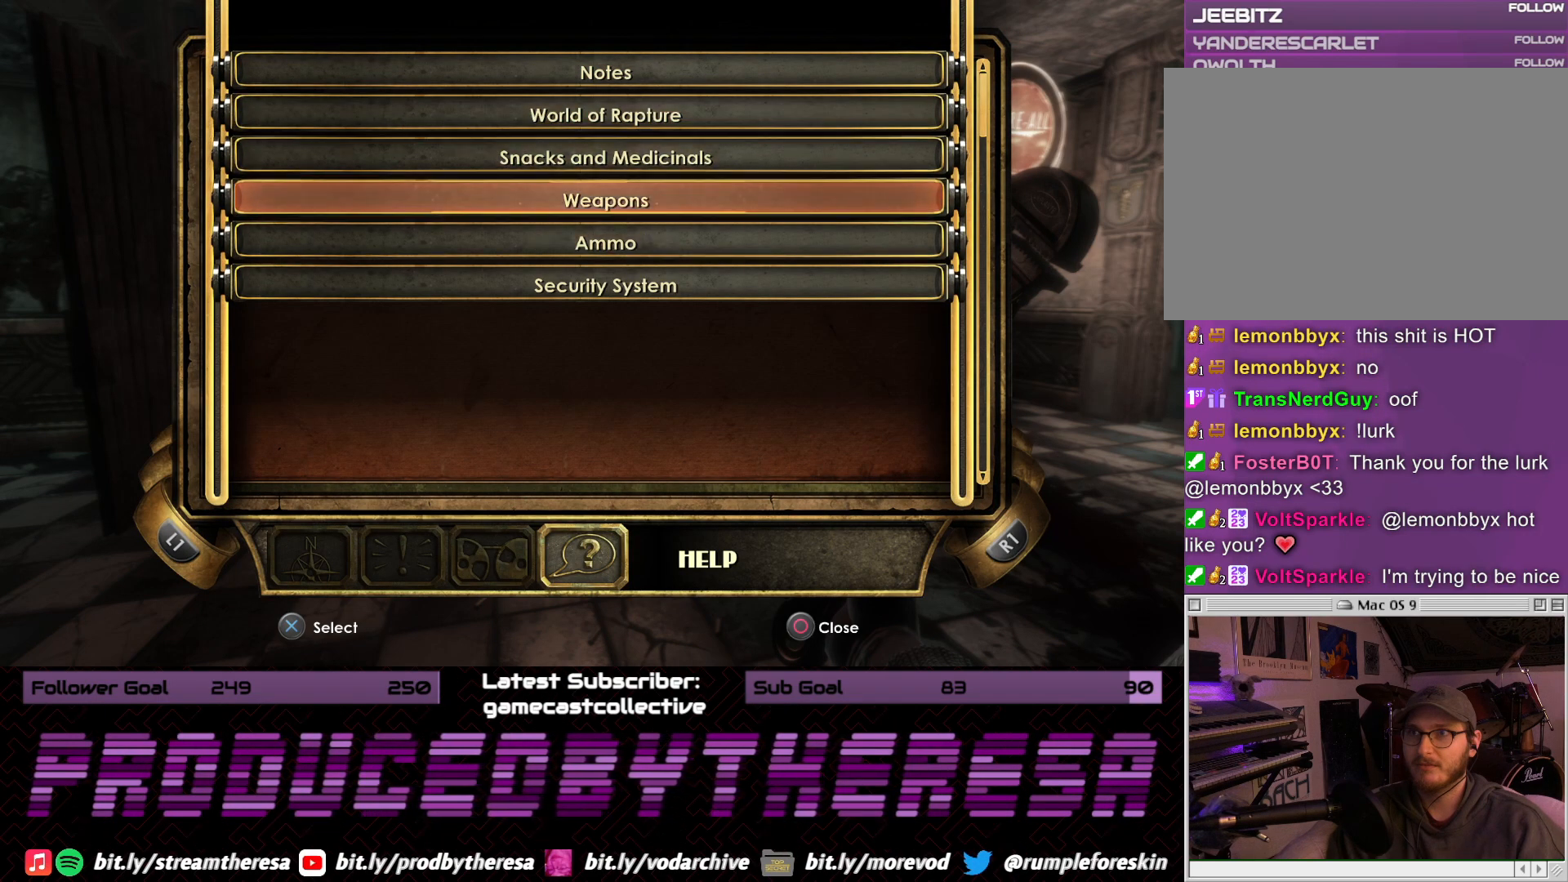
{"dt_ms": 500, "buttons": [], "left_stick": "center", "right_stick": "center", "events": [[100, "DPAD_UP", "down"], [183, "DPAD_UP", "up"], [283, "CROSS", "down"], [400, "CROSS", "up"]]}
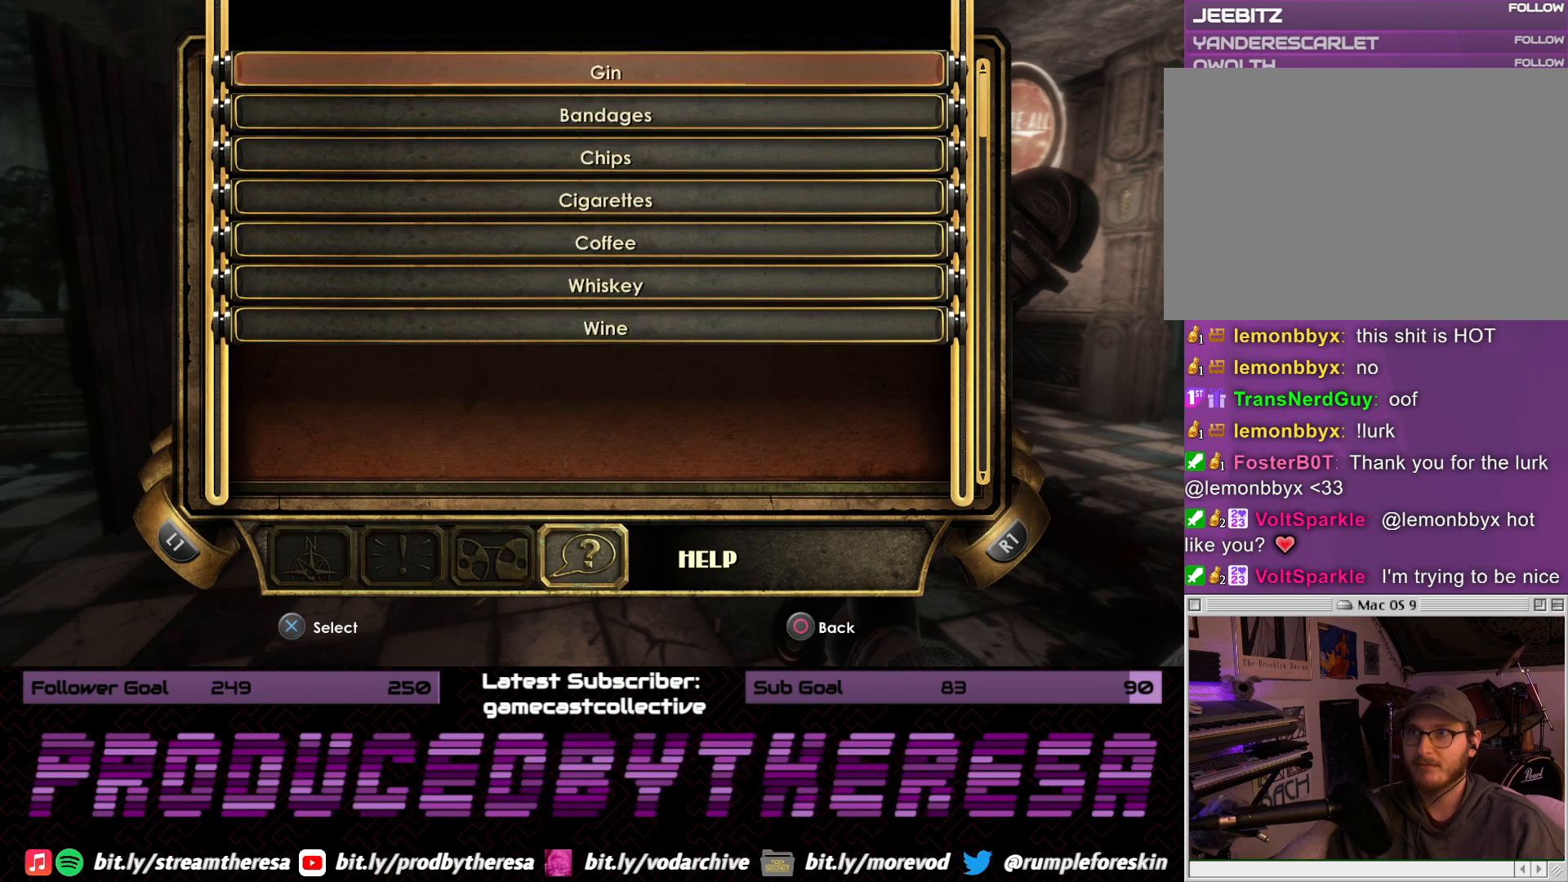
{"dt_ms": 500, "buttons": [], "left_stick": "center", "right_stick": "center", "events": []}
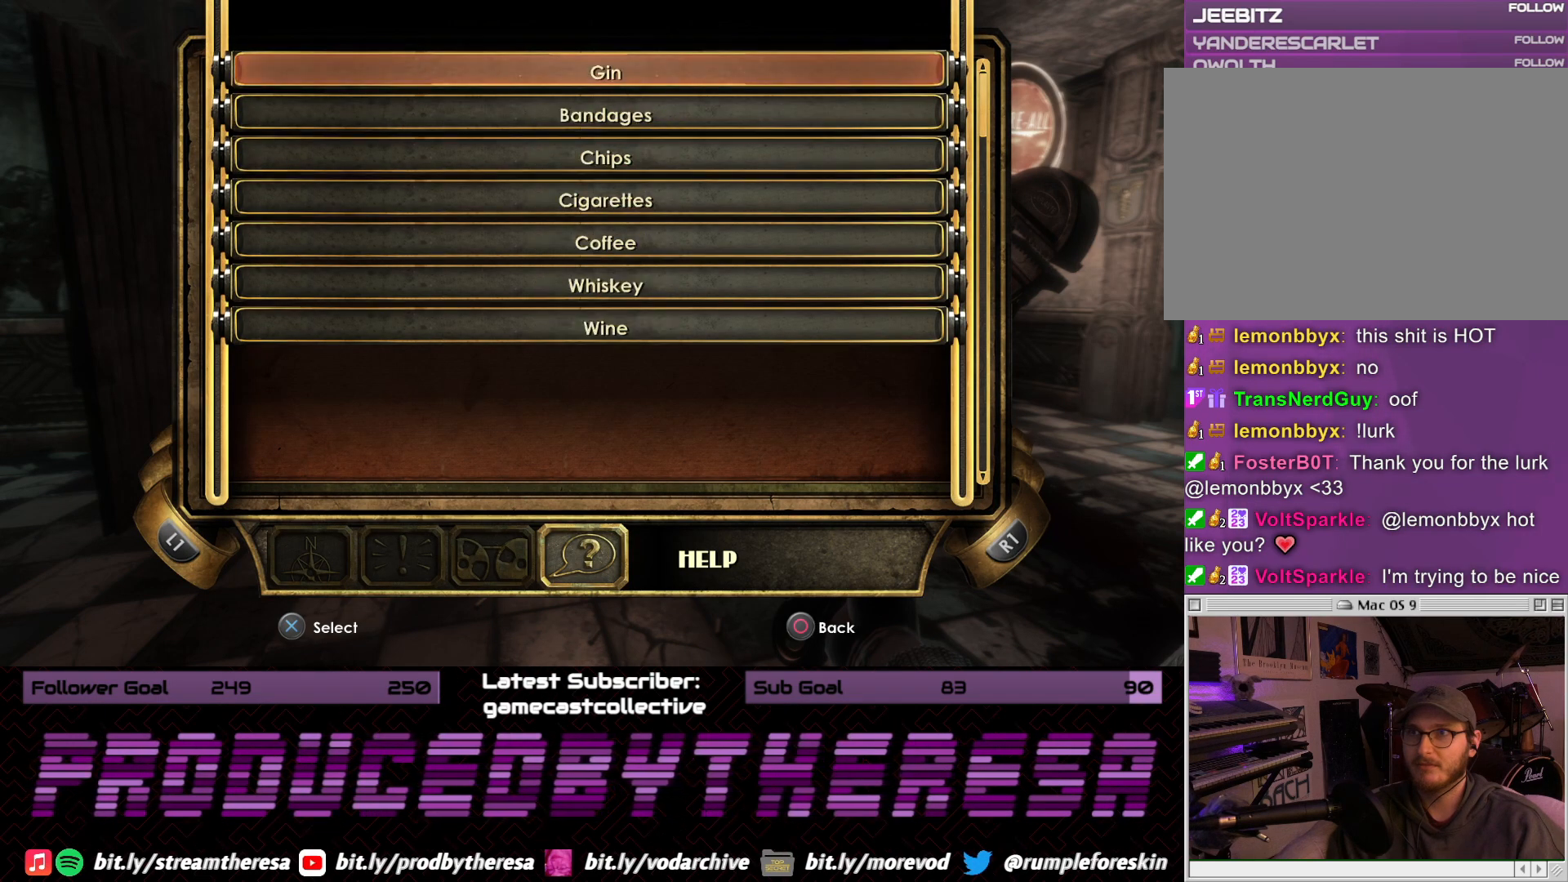
{"dt_ms": 500, "buttons": [], "left_stick": "center", "right_stick": "center", "events": [[267, "DPAD_DOWN", "down"], [383, "DPAD_DOWN", "up"]]}
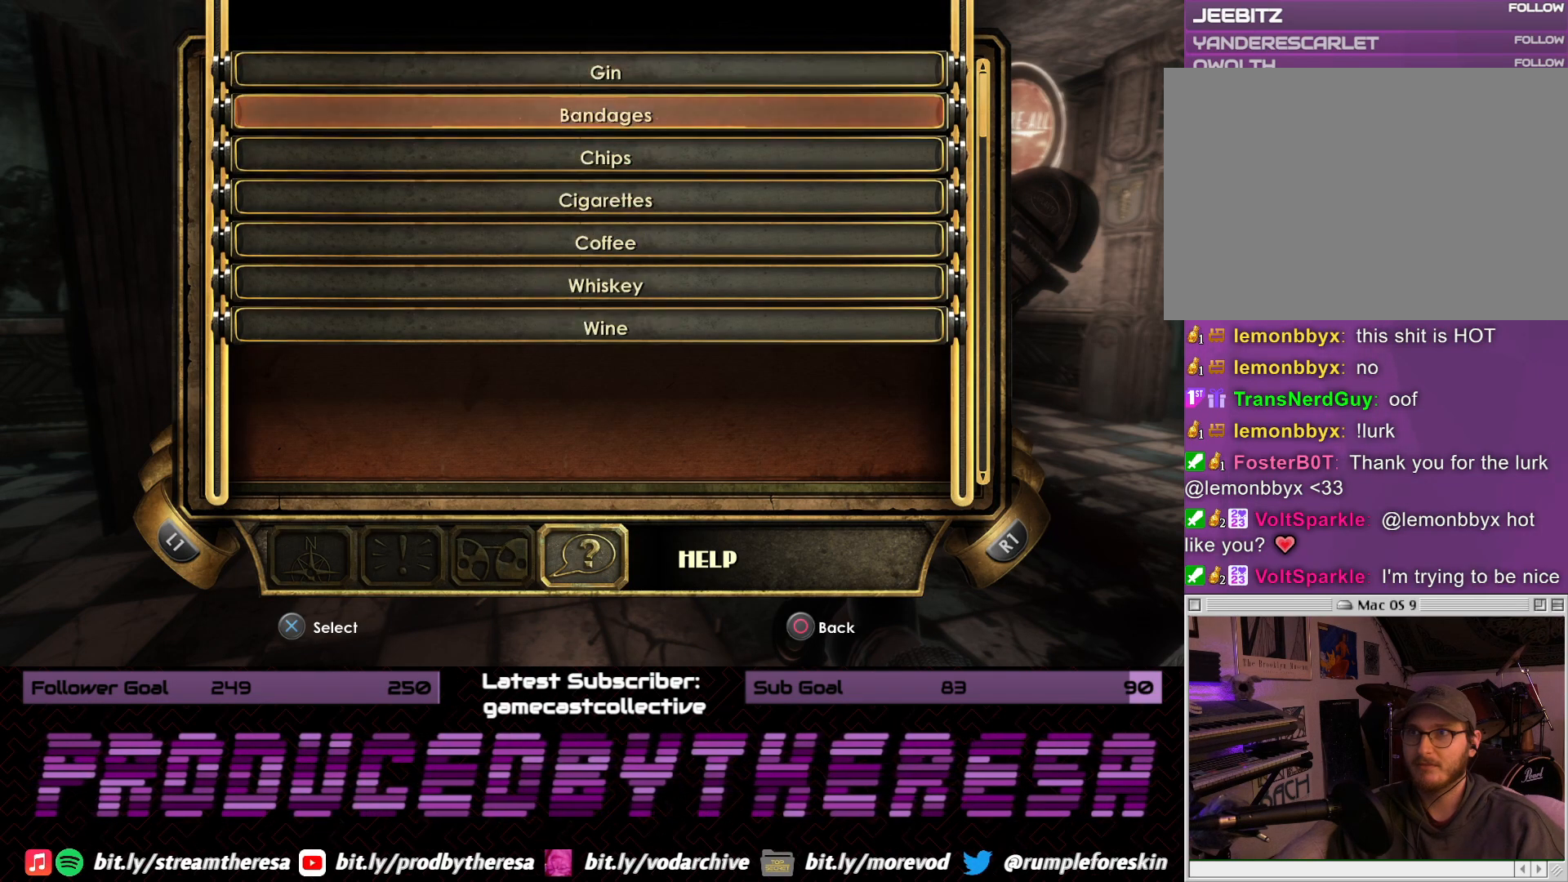
{"dt_ms": 500, "buttons": ["DPAD_UP"], "left_stick": "center", "right_stick": "center", "events": [[33, "DPAD_DOWN", "down"], [183, "DPAD_DOWN", "up"], [400, "DPAD_UP", "down"]]}